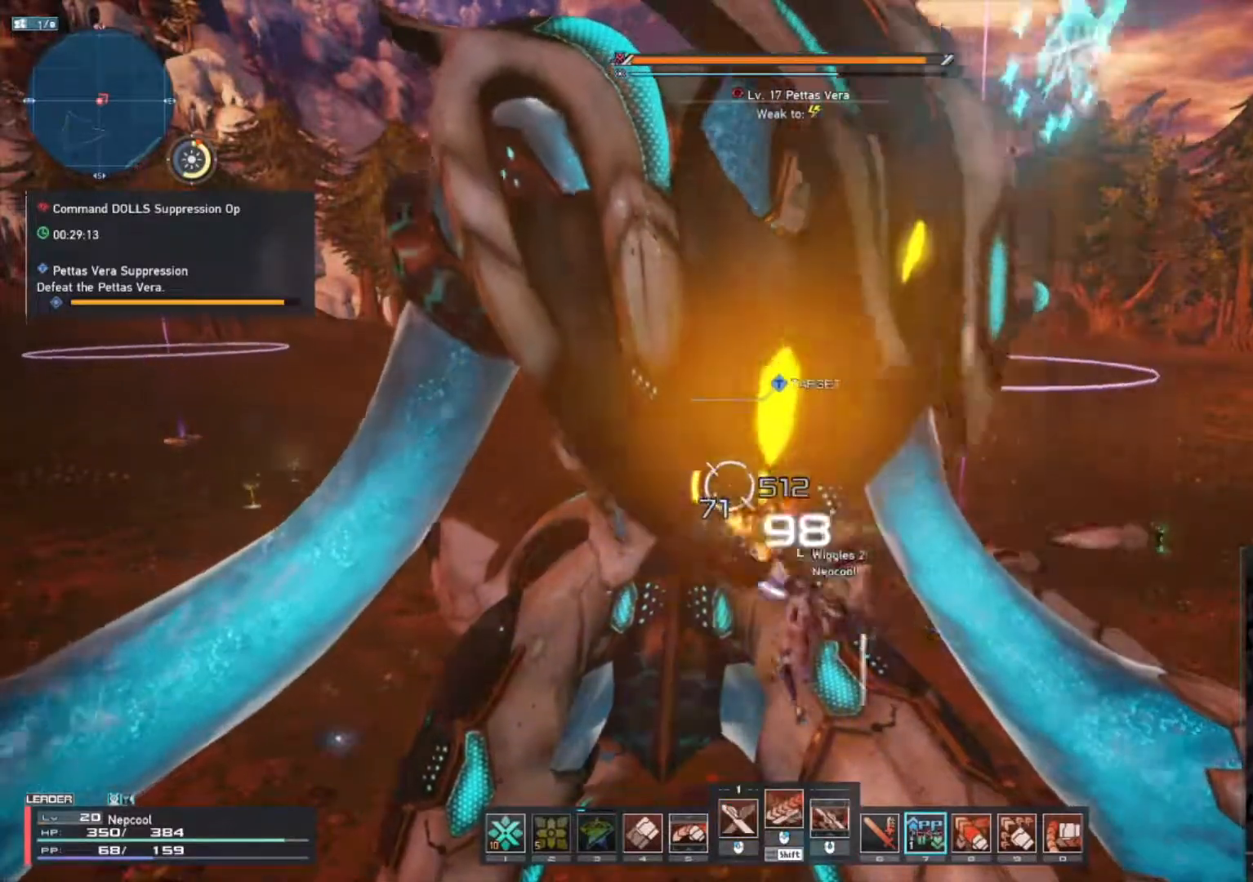
Gameplay with keyboard and mouse; each line is a JSON object with the keys and mouse buttons held at the frame after it. "events" lists presses ("down") and releases ("up") of ".", "/", "0", "1", "2", "3", "4", "5", "6", "7", "8", "9", "a", "alt_l", "alt_r", "b", "backslash", "backspace", "c", "caps_lock", "comma", "ctrl_l", "ctrl_r", "d", "e", "equals", "escape", "f", "f1", "f10", "f11", "f12", "f2", "f3", "f4", "f5", "f6", "f7", "f8", "f9", "g", "h", "i", "j", "k", "l", "lbracket", "m", "minus", "n", "o", "p", "q", "quote", "r", "rbracket", "return", "s", "semicolon", "shift_l", "shift_r", "space", "super", "t", "tab", "tilde", "u", "v", "w", "x", "y", "z", "mouse_left", "mouse_wheel", "mouse_right", "mouse_mb4" and "mouse_mb5" between this image and that frame as [ms after this image, input, new state], when the widget could be followed in between. "mouse_left", "mouse_wheel", "mouse_right", "mouse_mb4", "mouse_mb5" = the "left", "wheel", "right", "mb4", "mb5" buttons of the "mouse" list. No other keys are recorded. "wheel" means that the mouse wheel is clicked or scrolled. Not read: mouse_move.
{"keys": [], "mouse": [], "events": []}
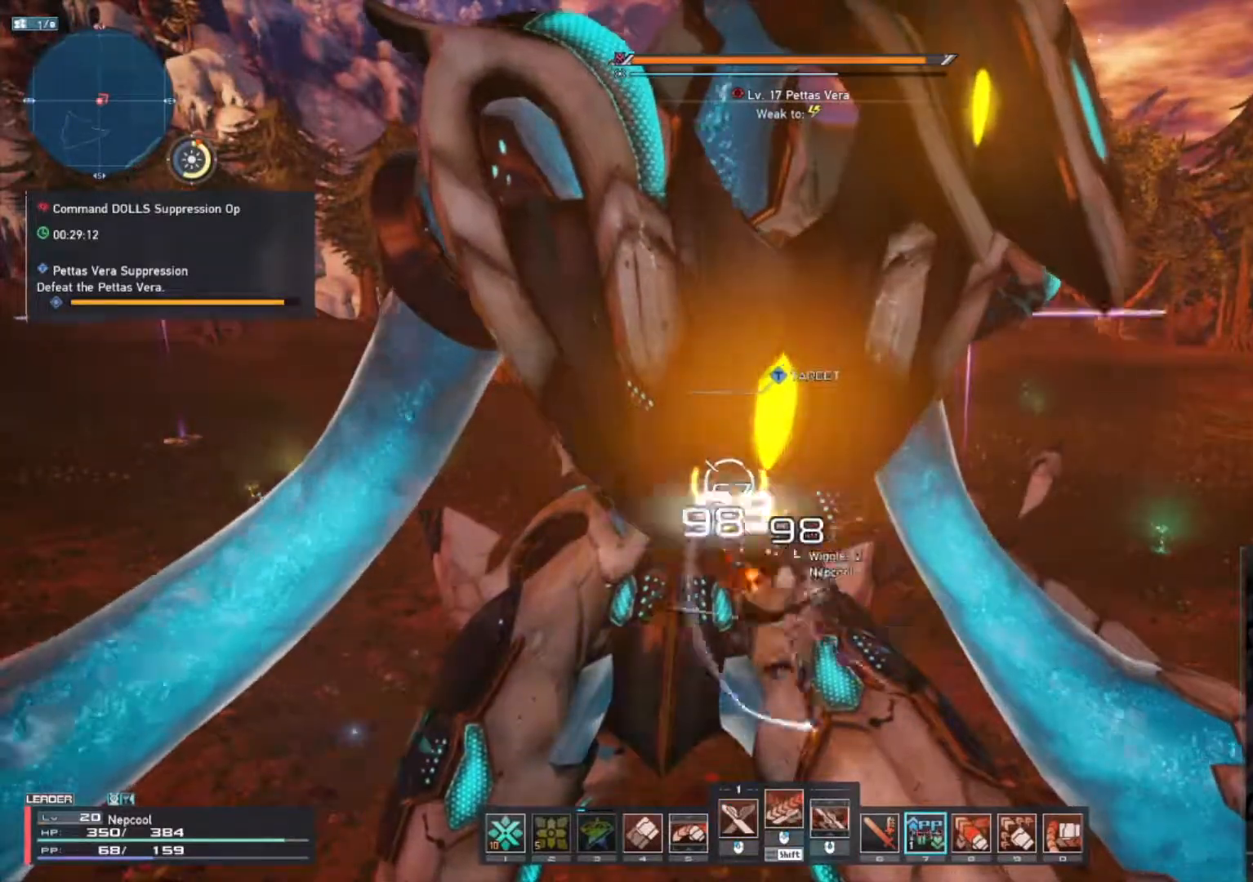
{"keys": [], "mouse": ["left"], "events": [[500, "mouse_left", "down"]]}
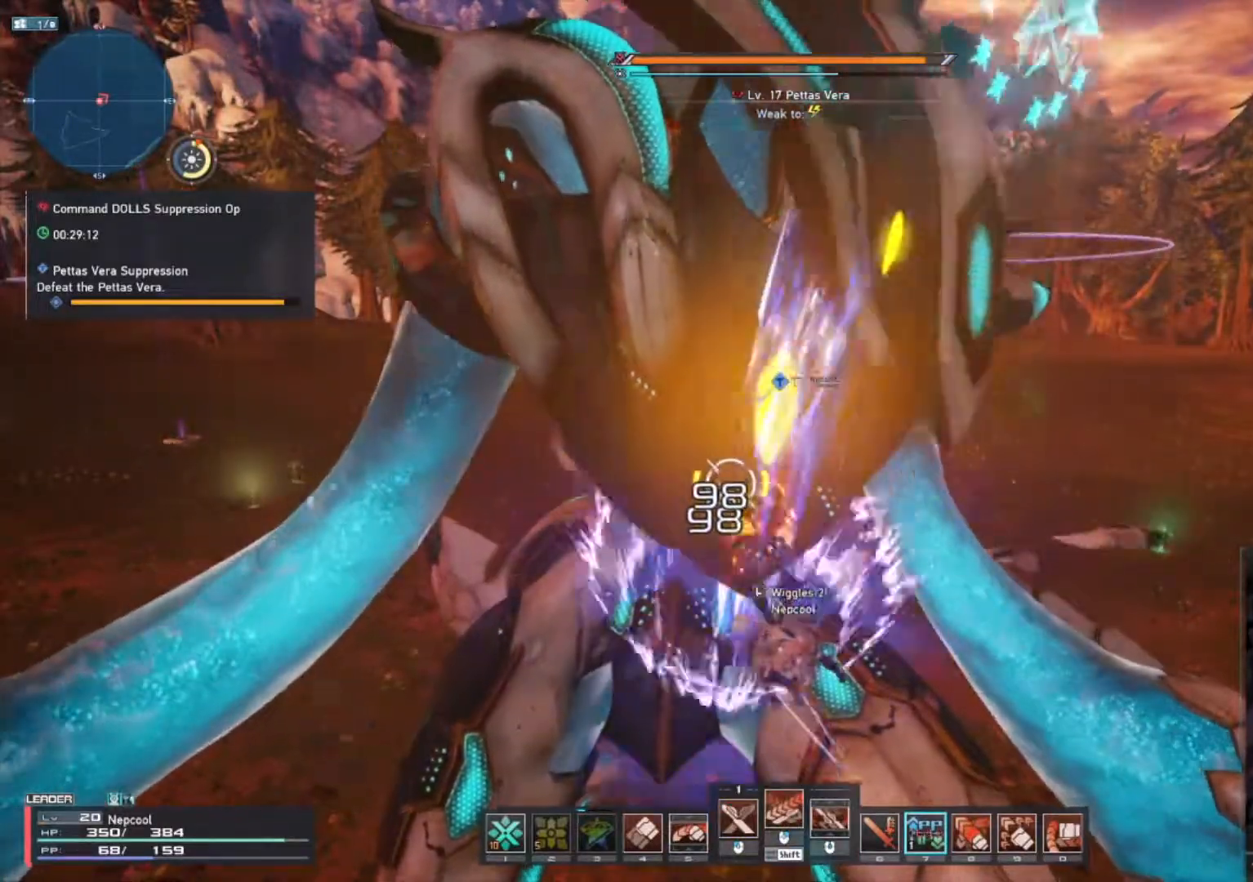
{"keys": [], "mouse": ["left"], "events": [[100, "mouse_left", "up"], [217, "mouse_left", "down"]]}
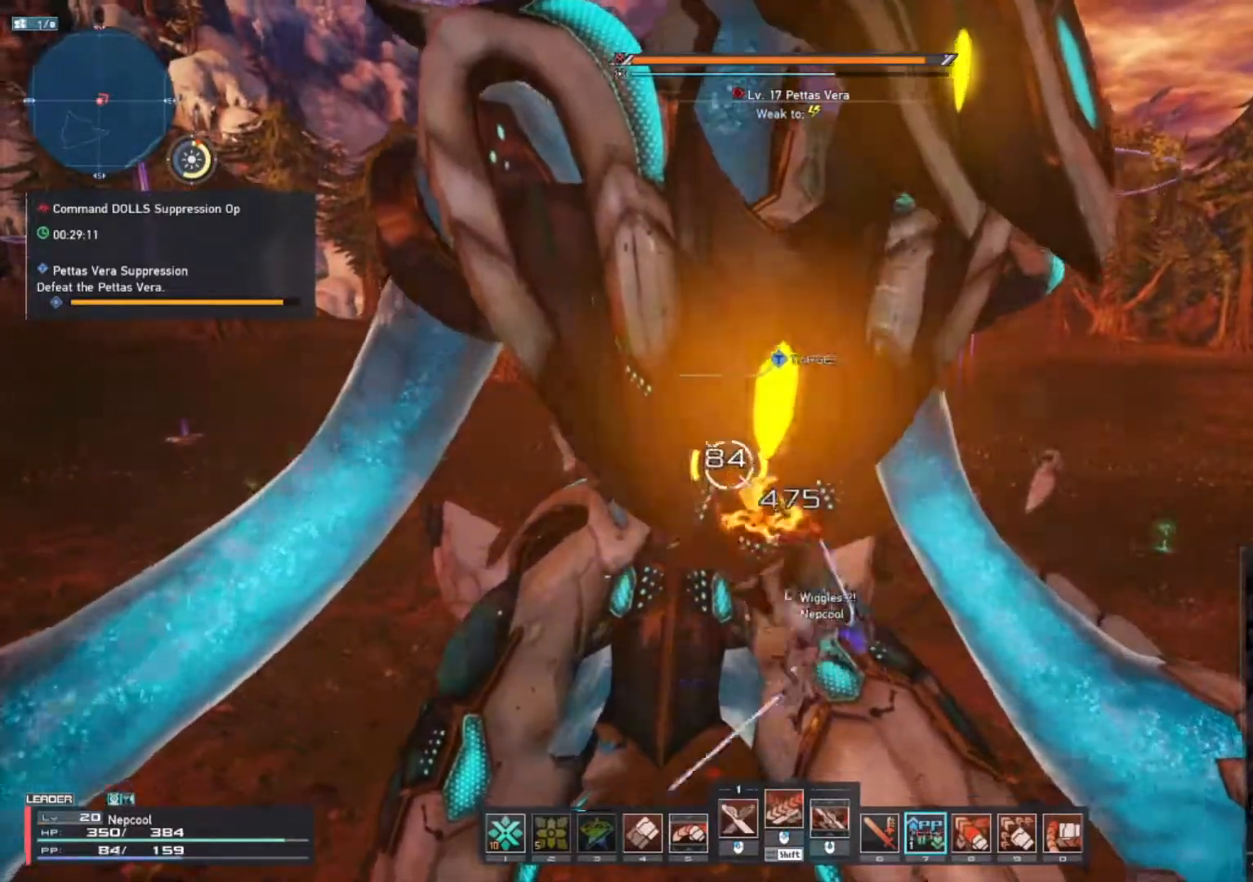
{"keys": ["shift_l"], "mouse": ["wheel"], "events": [[183, "mouse_left", "up"], [250, "shift_l", "down"], [433, "mouse_wheel", "down"]]}
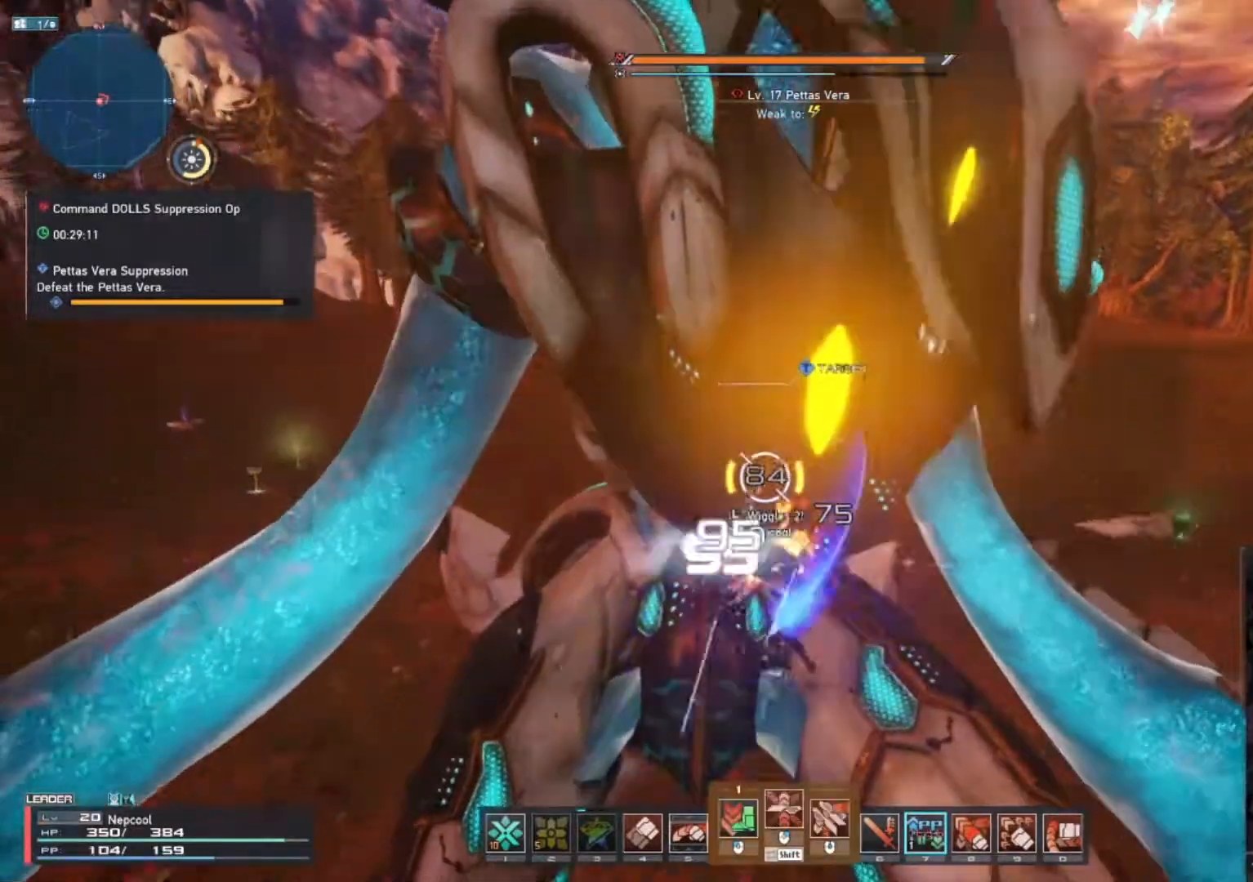
{"keys": [], "mouse": [], "events": [[17, "mouse_wheel", "up"], [33, "shift_l", "up"]]}
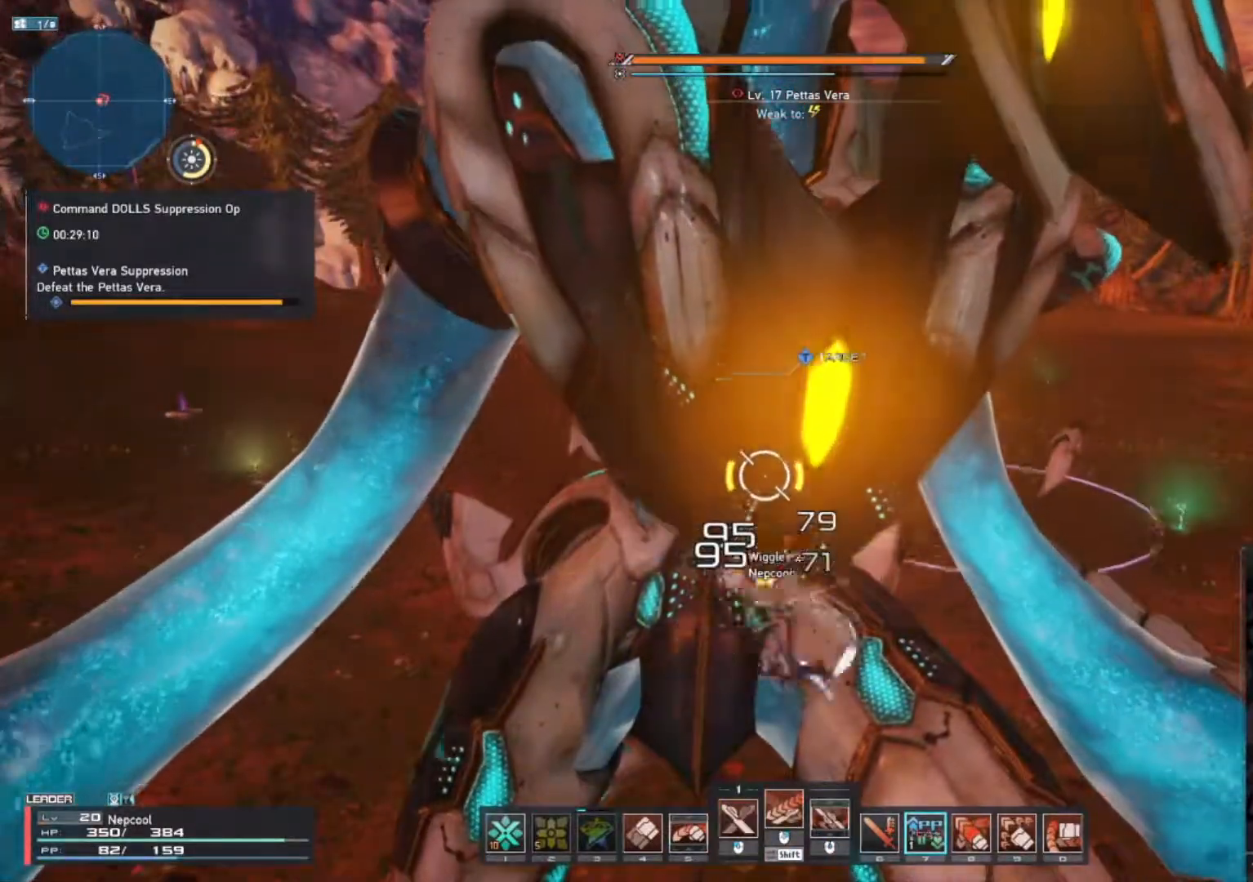
{"keys": [], "mouse": [], "events": []}
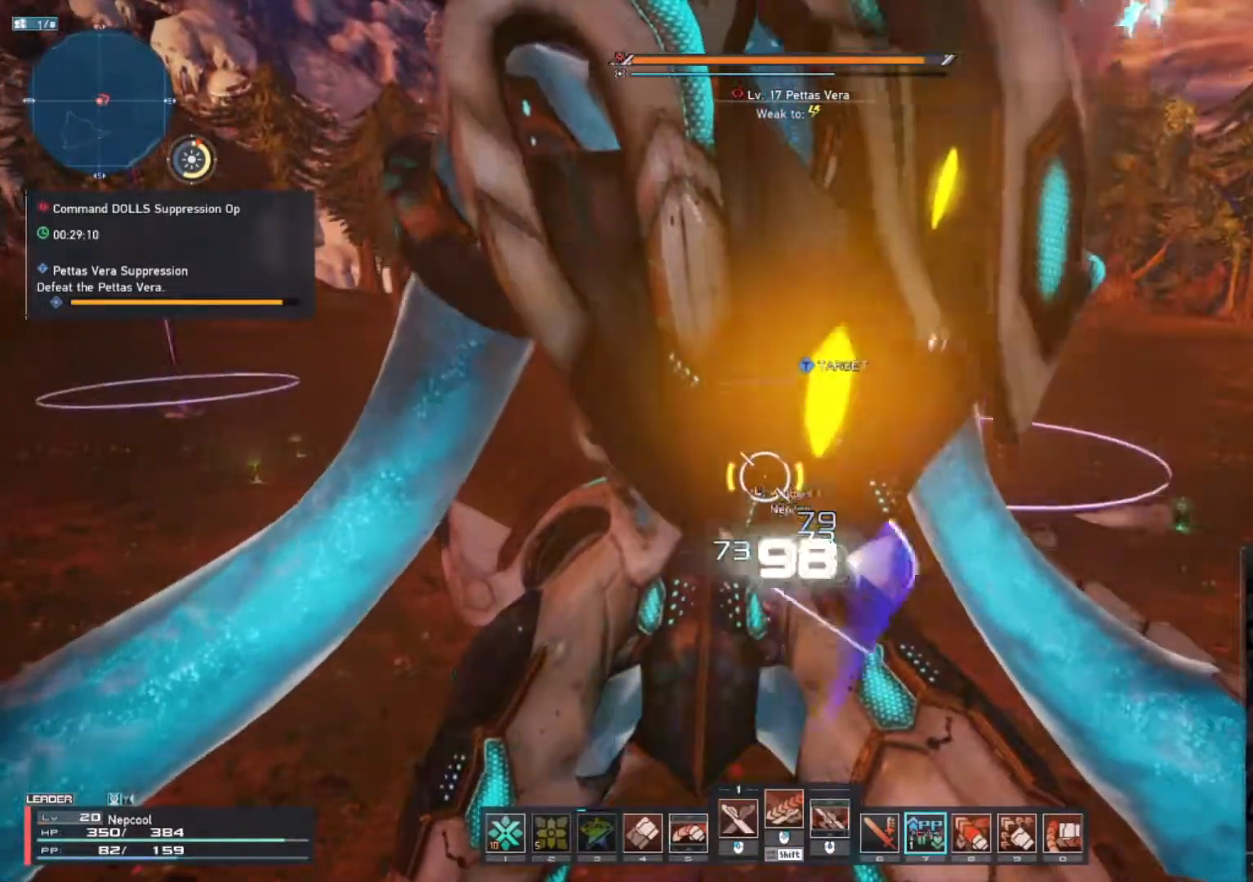
{"keys": ["shift_l"], "mouse": [], "events": [[450, "shift_l", "down"]]}
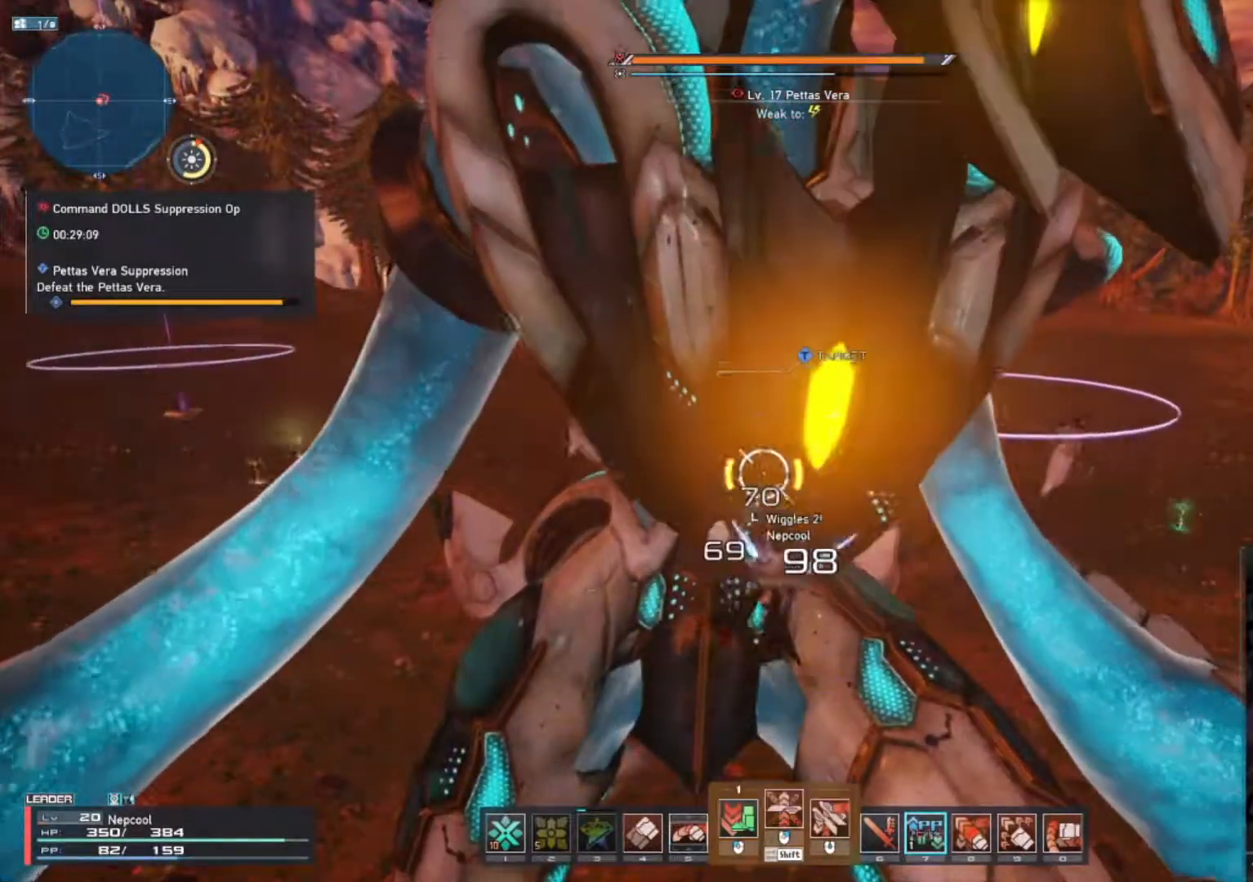
{"keys": [], "mouse": [], "events": [[133, "mouse_wheel", "down"], [300, "mouse_wheel", "up"], [383, "shift_l", "up"]]}
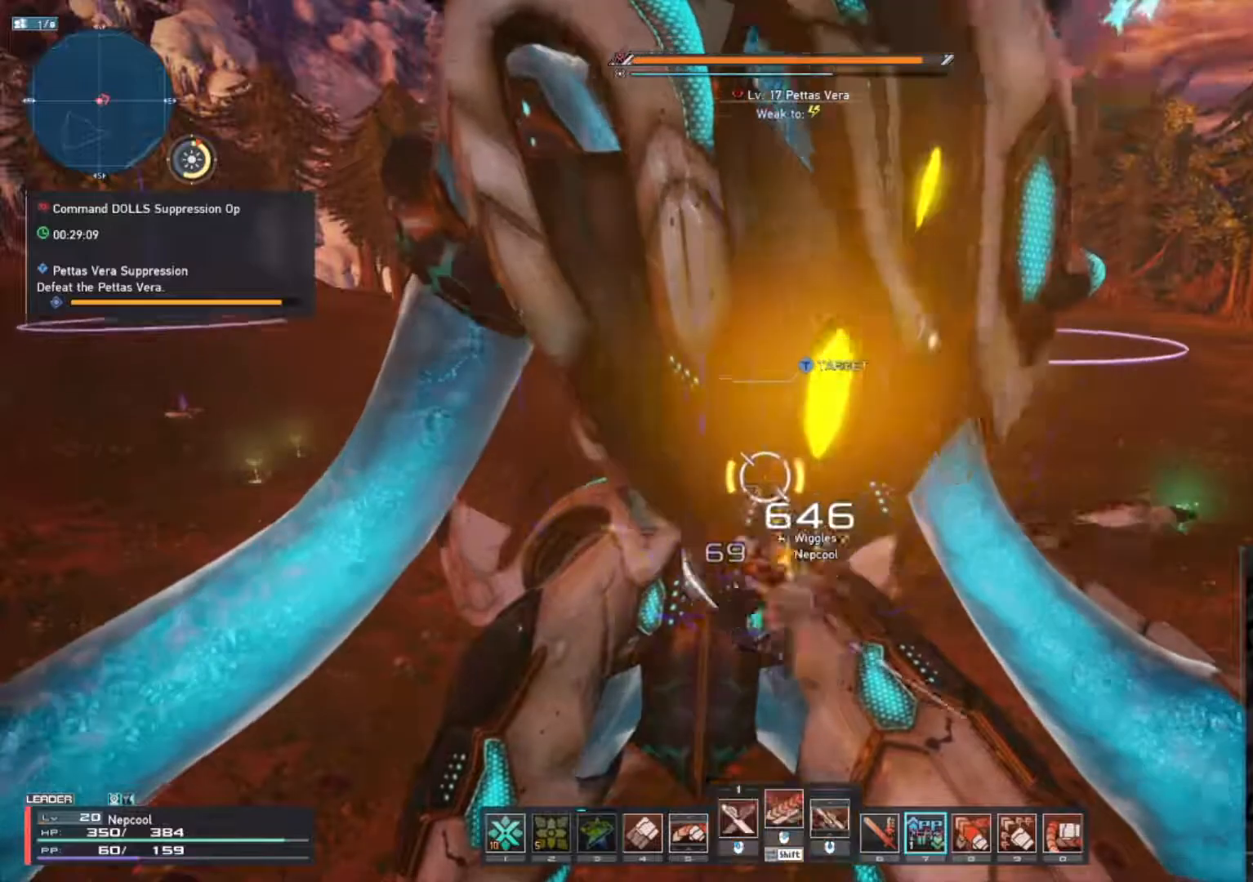
{"keys": [], "mouse": [], "events": []}
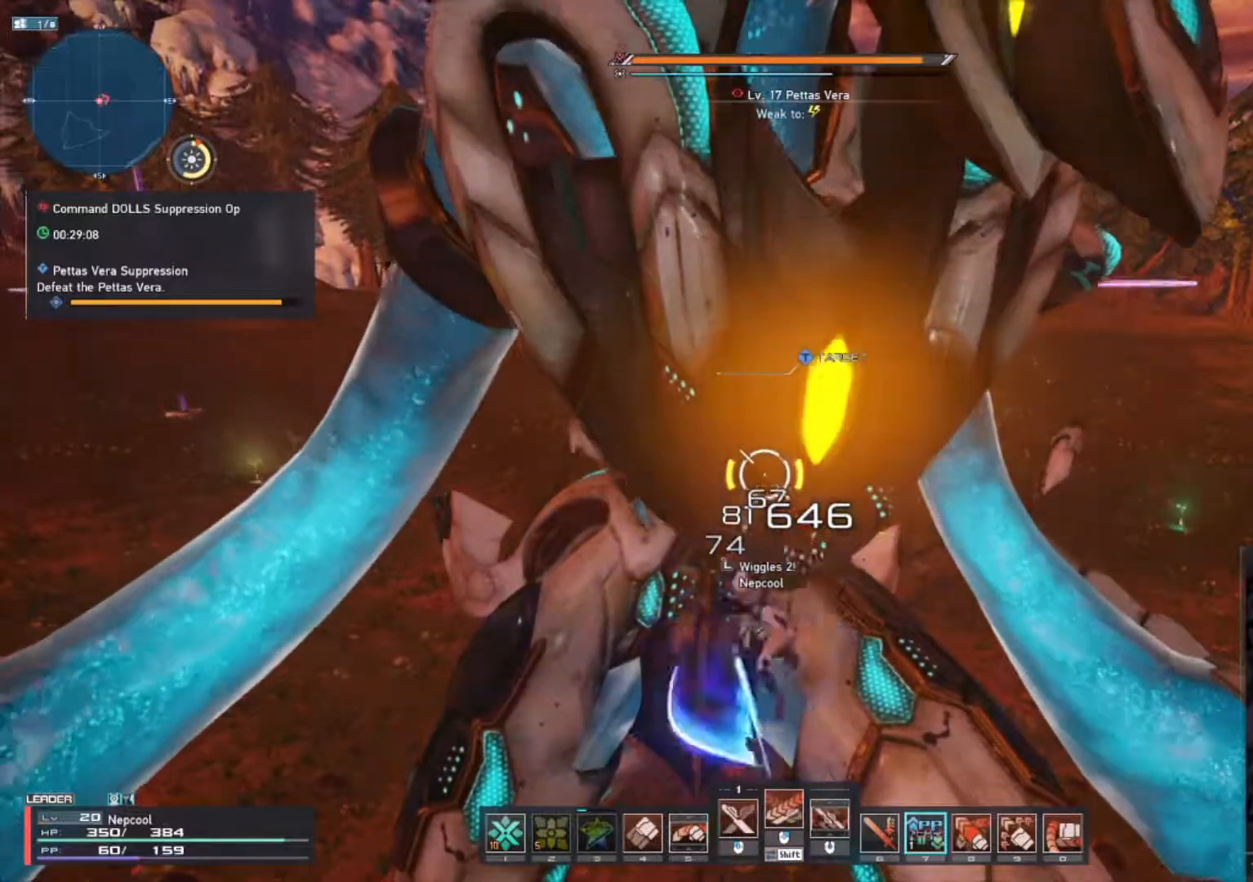
{"keys": [], "mouse": [], "events": []}
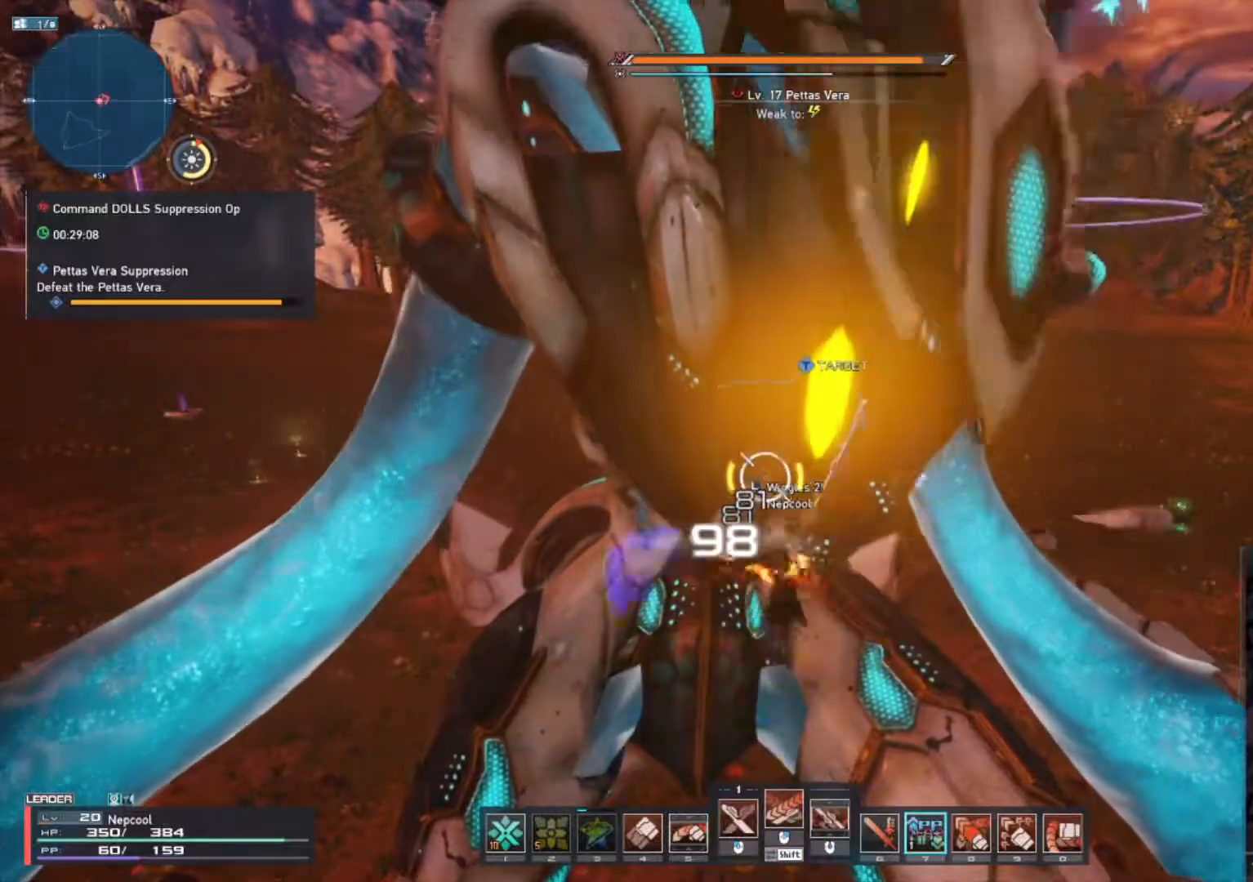
{"keys": [], "mouse": [], "events": [[400, "mouse_left", "down"], [467, "mouse_left", "up"]]}
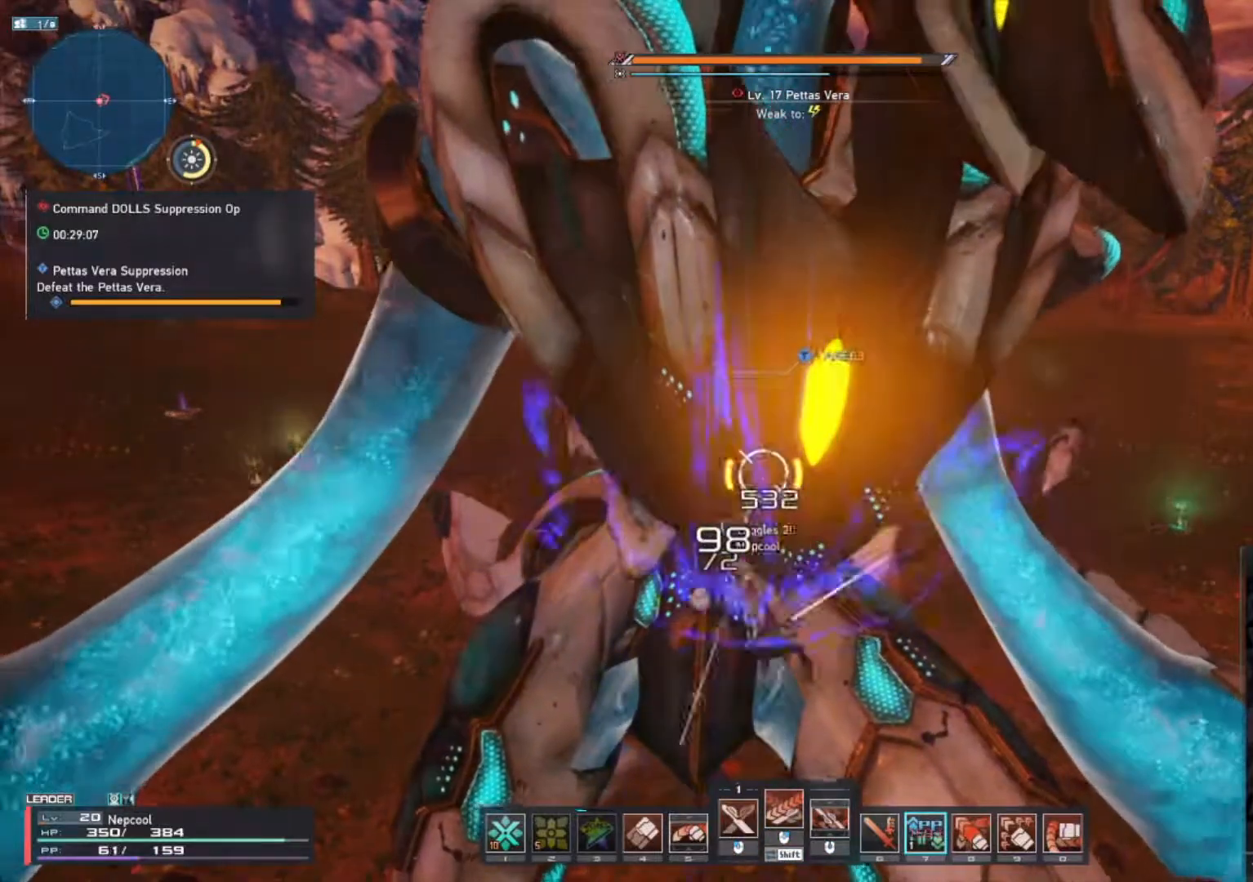
{"keys": [], "mouse": [], "events": [[100, "mouse_left", "down"], [483, "mouse_left", "up"]]}
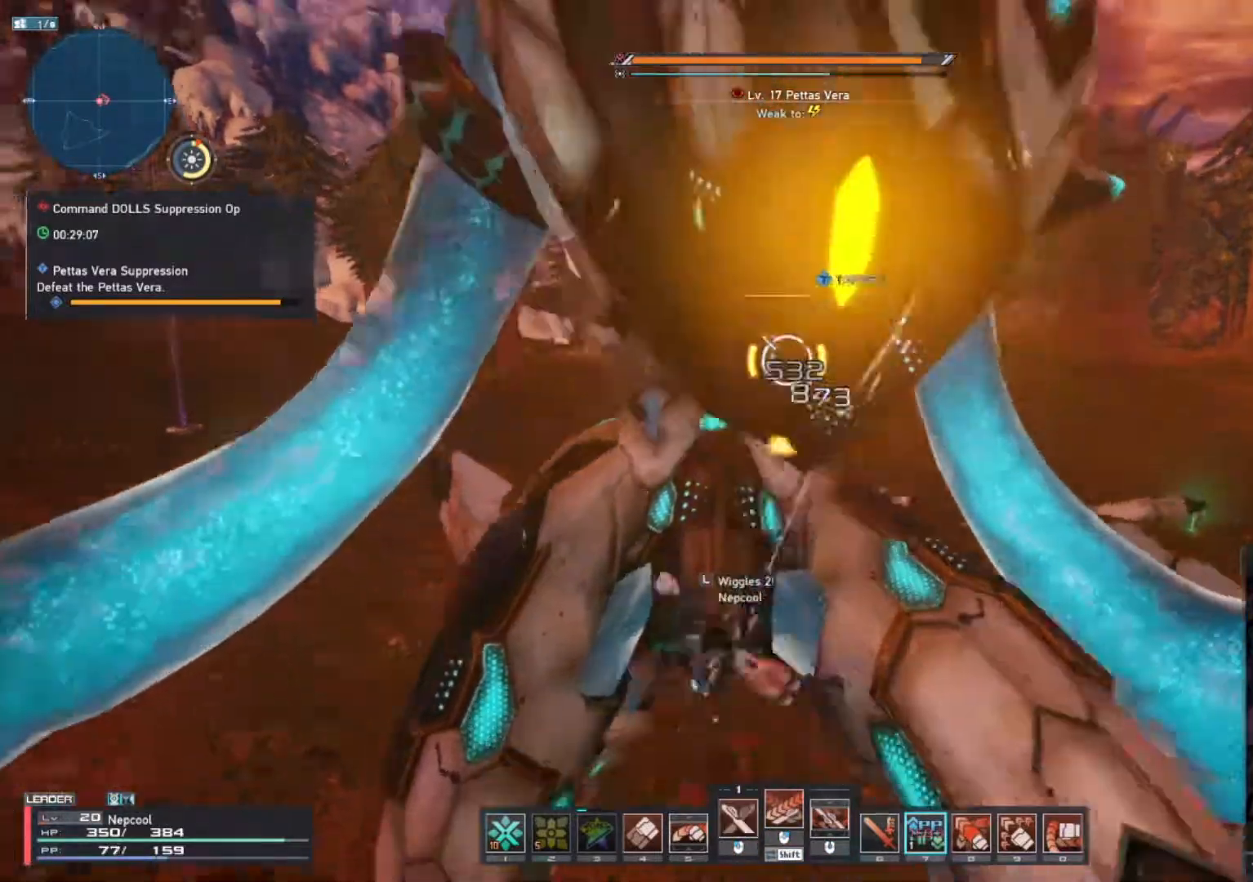
{"keys": [], "mouse": [], "events": [[83, "shift_l", "down"], [317, "mouse_wheel", "down"], [400, "mouse_wheel", "up"], [417, "shift_l", "up"]]}
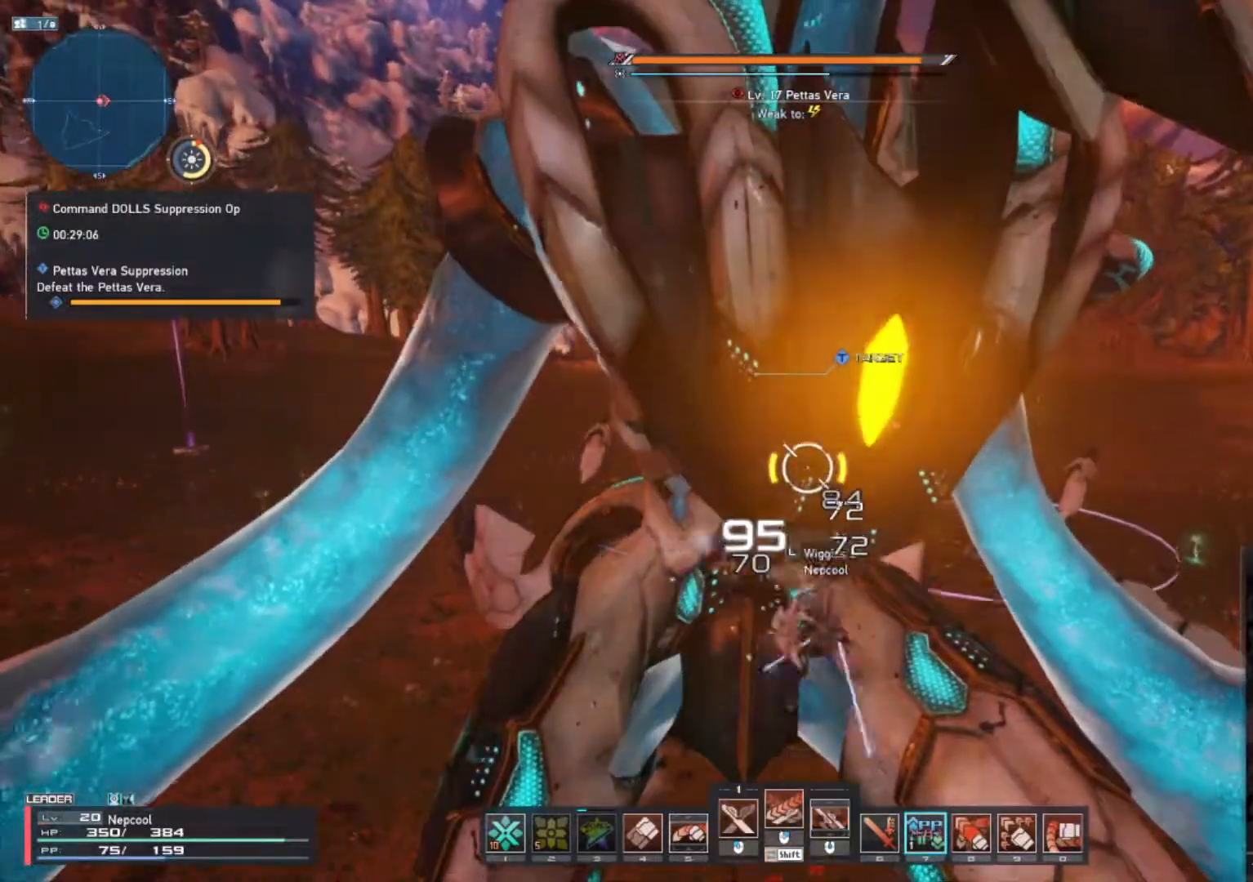
{"keys": [], "mouse": [], "events": []}
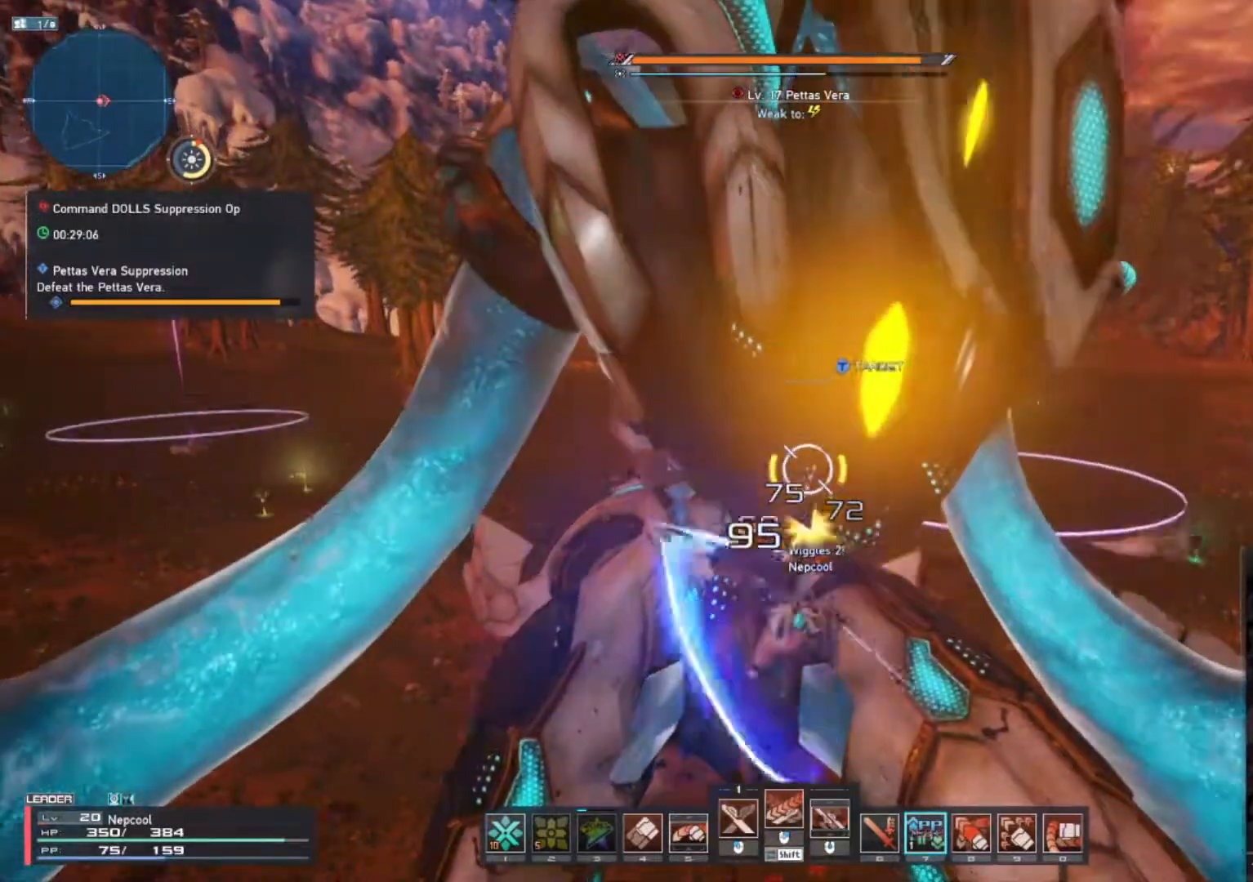
{"keys": [], "mouse": [], "events": []}
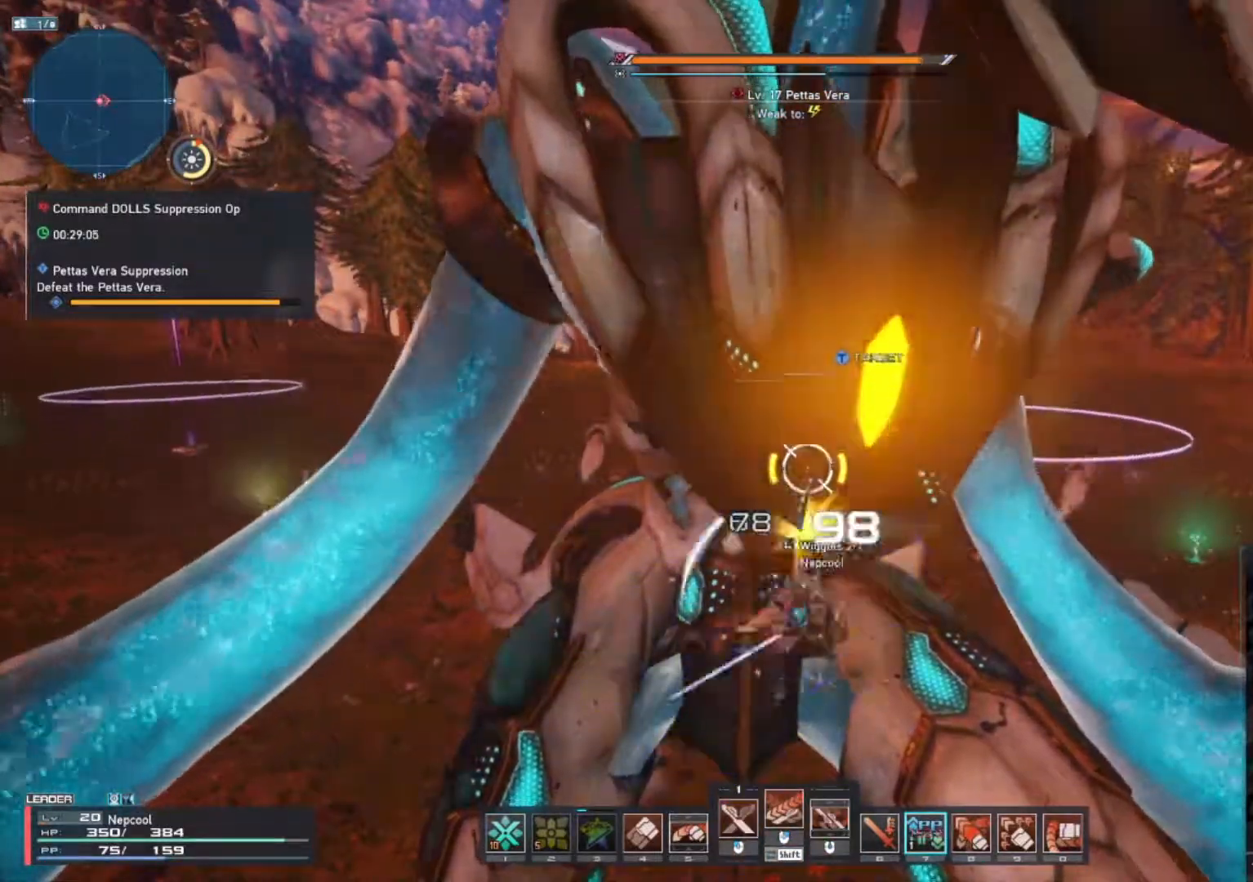
{"keys": ["shift_l"], "mouse": [], "events": [[350, "shift_l", "down"]]}
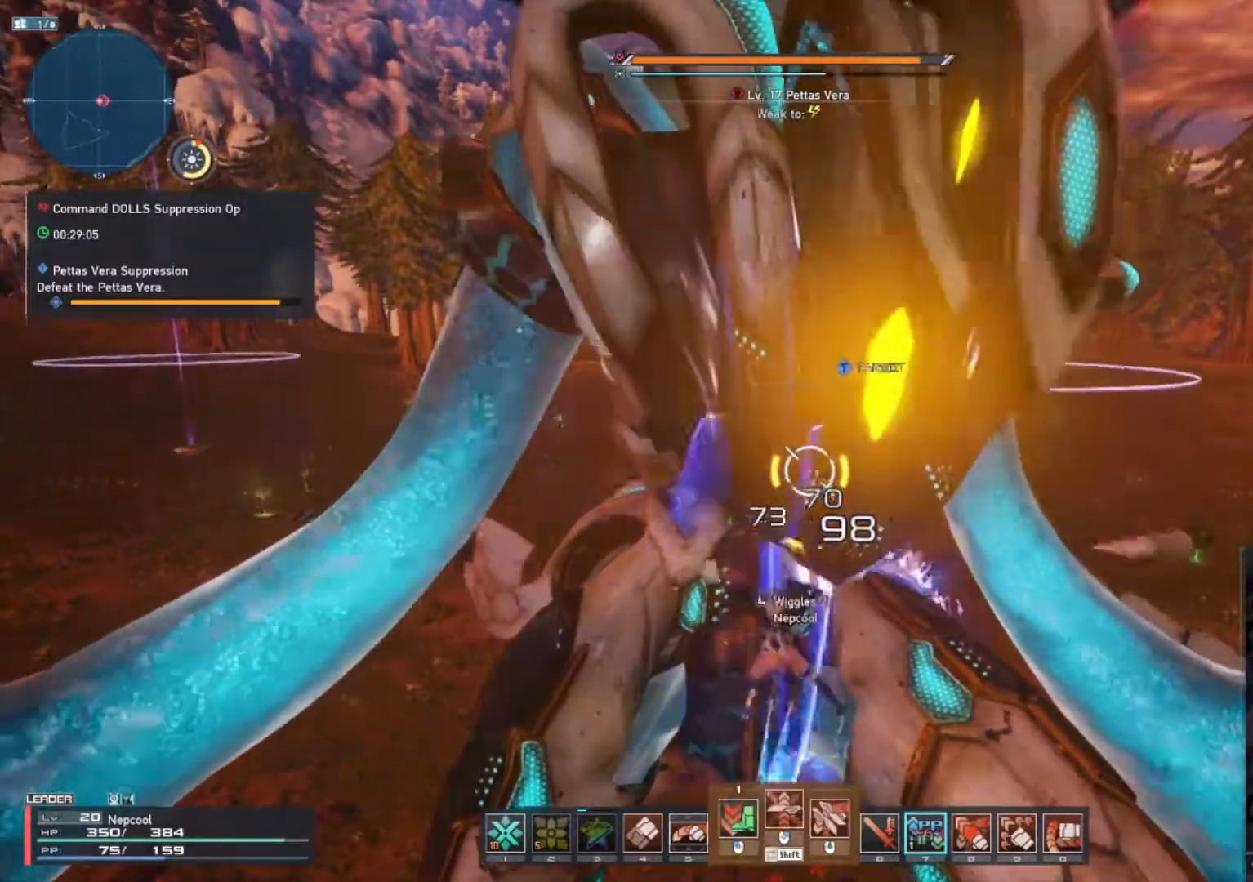
{"keys": [], "mouse": [], "events": [[117, "mouse_wheel", "down"], [200, "mouse_wheel", "up"], [283, "shift_l", "up"]]}
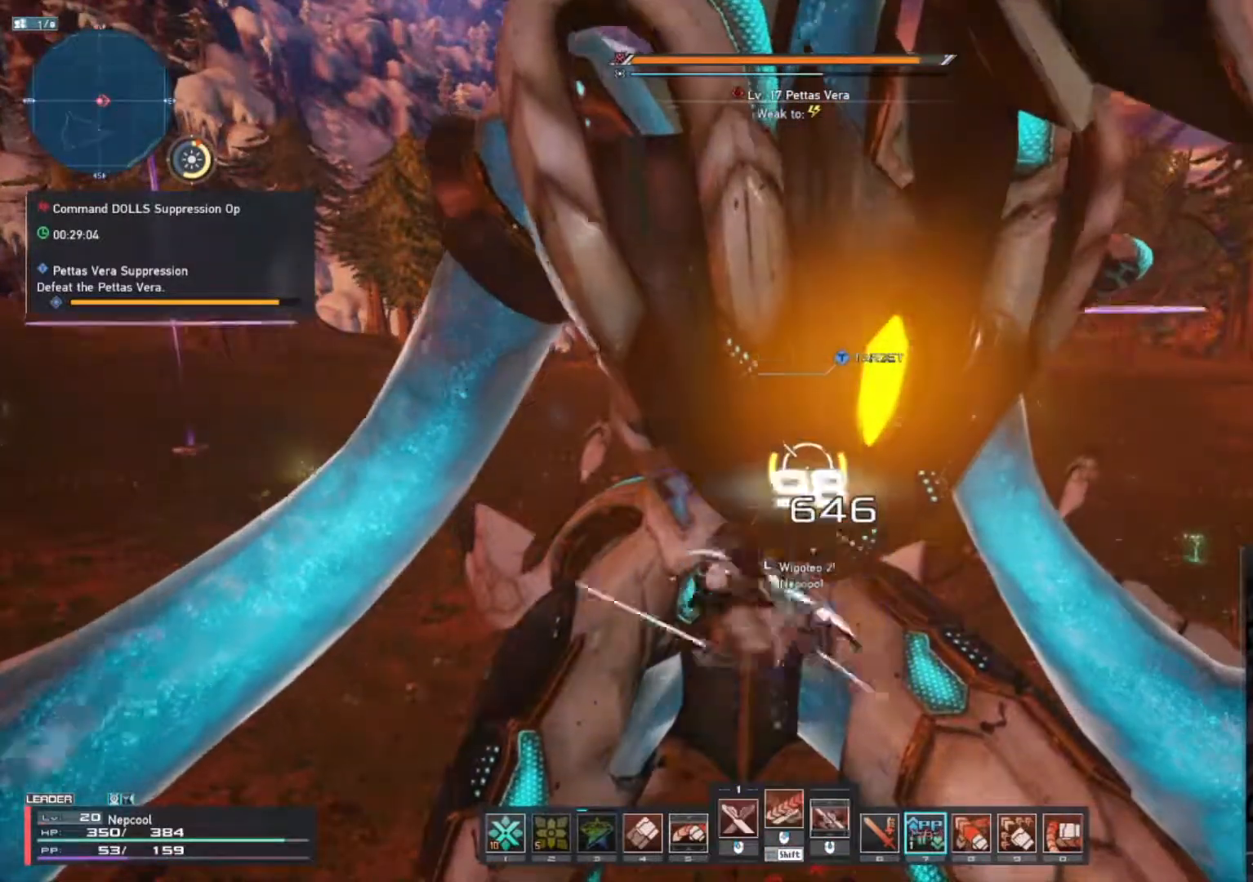
{"keys": [], "mouse": [], "events": []}
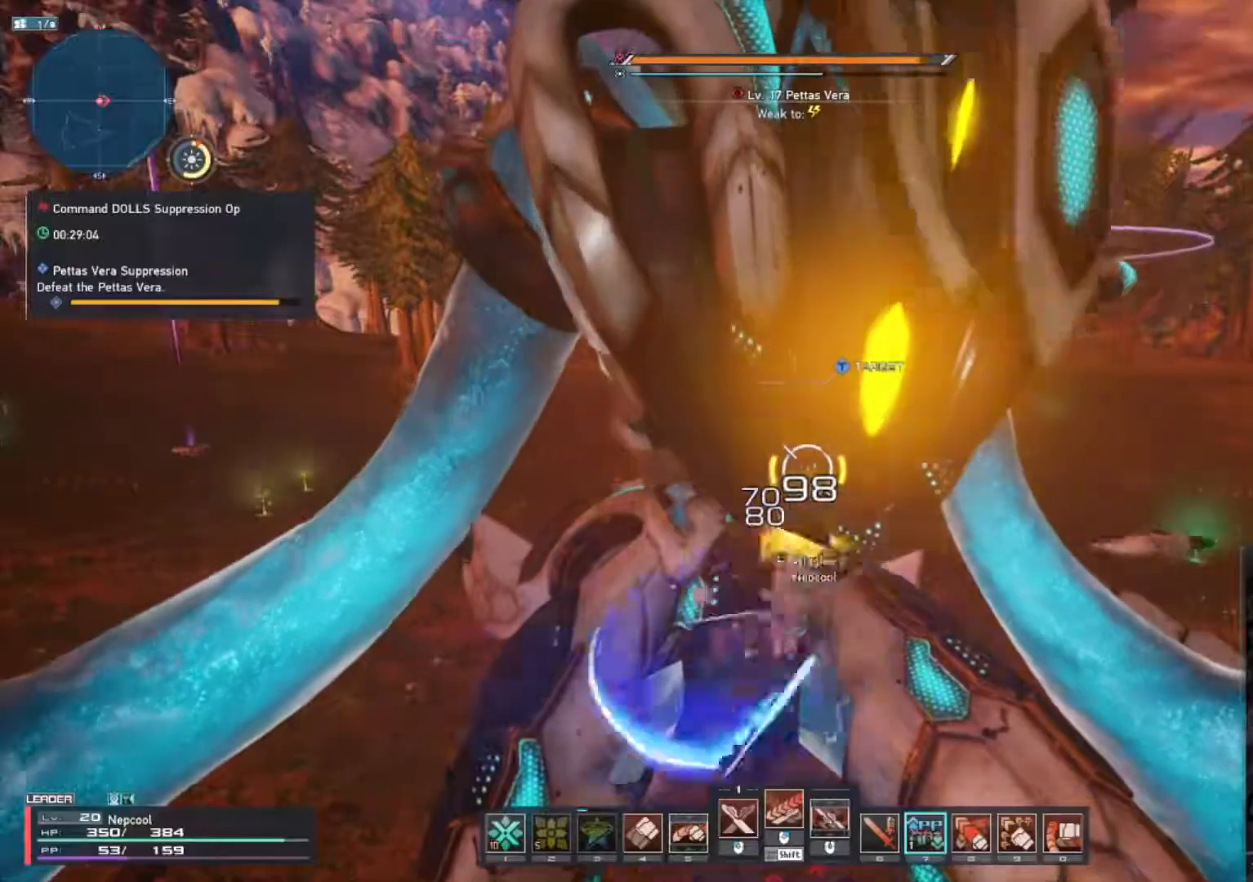
{"keys": [], "mouse": [], "events": []}
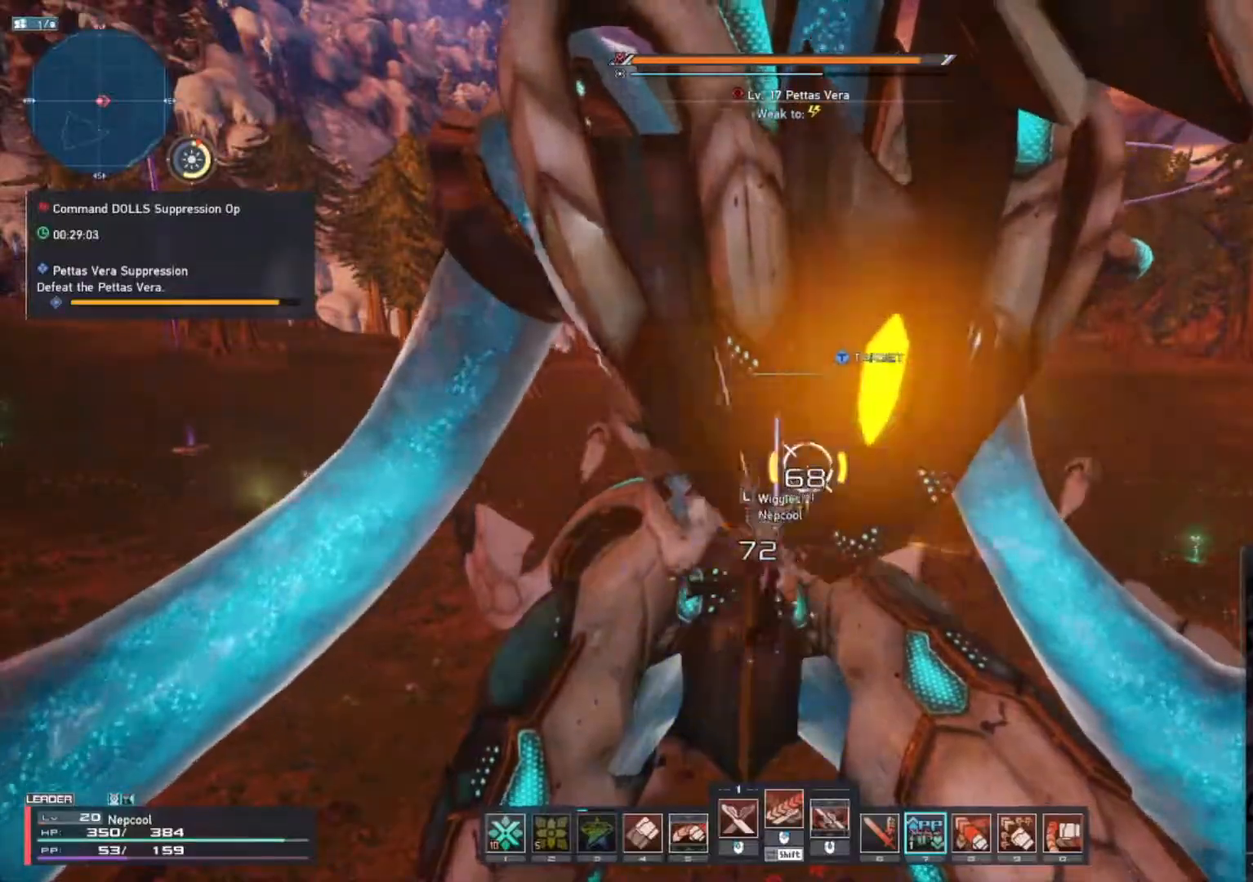
{"keys": [], "mouse": [], "events": [[283, "mouse_left", "down"], [400, "mouse_left", "up"]]}
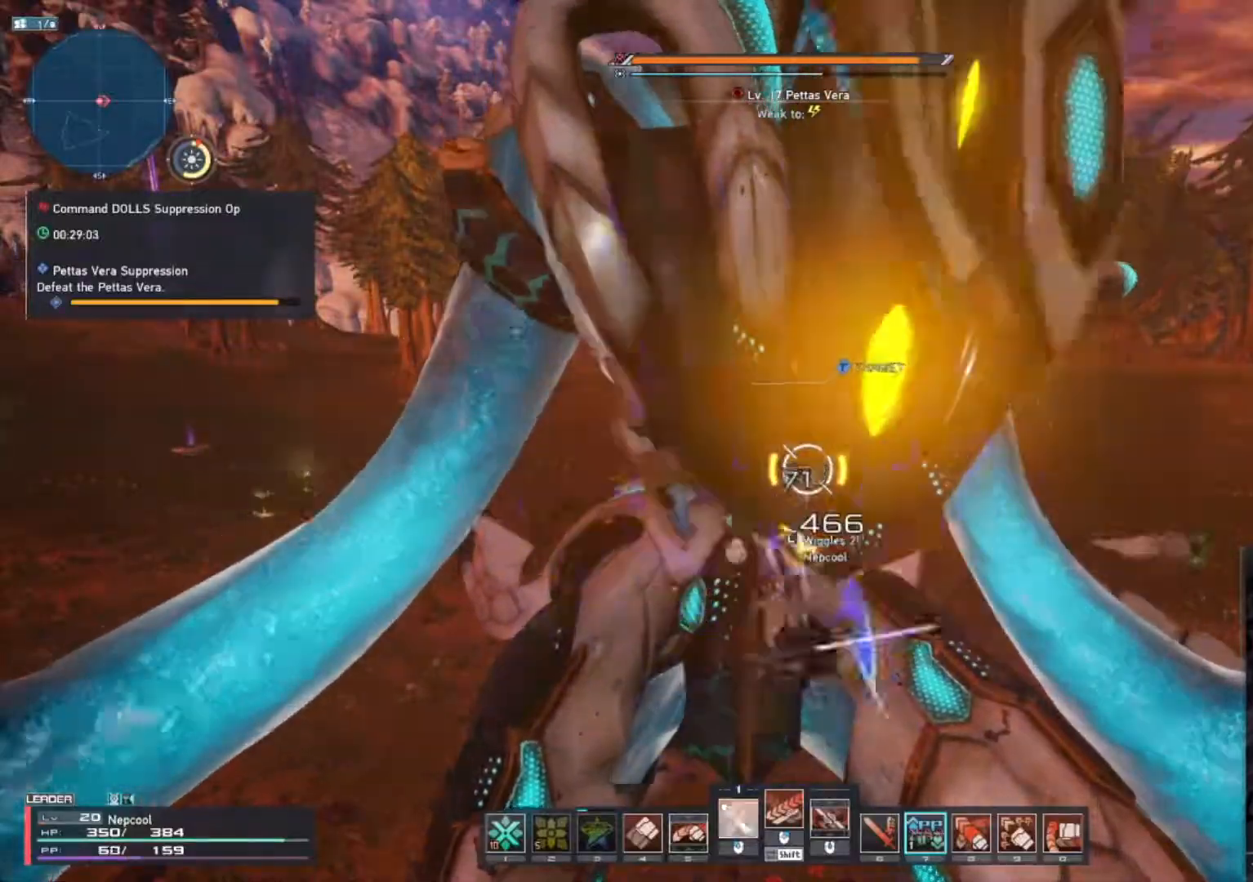
{"keys": ["shift_l"], "mouse": [], "events": [[17, "mouse_left", "down"], [400, "mouse_left", "up"], [483, "shift_l", "down"]]}
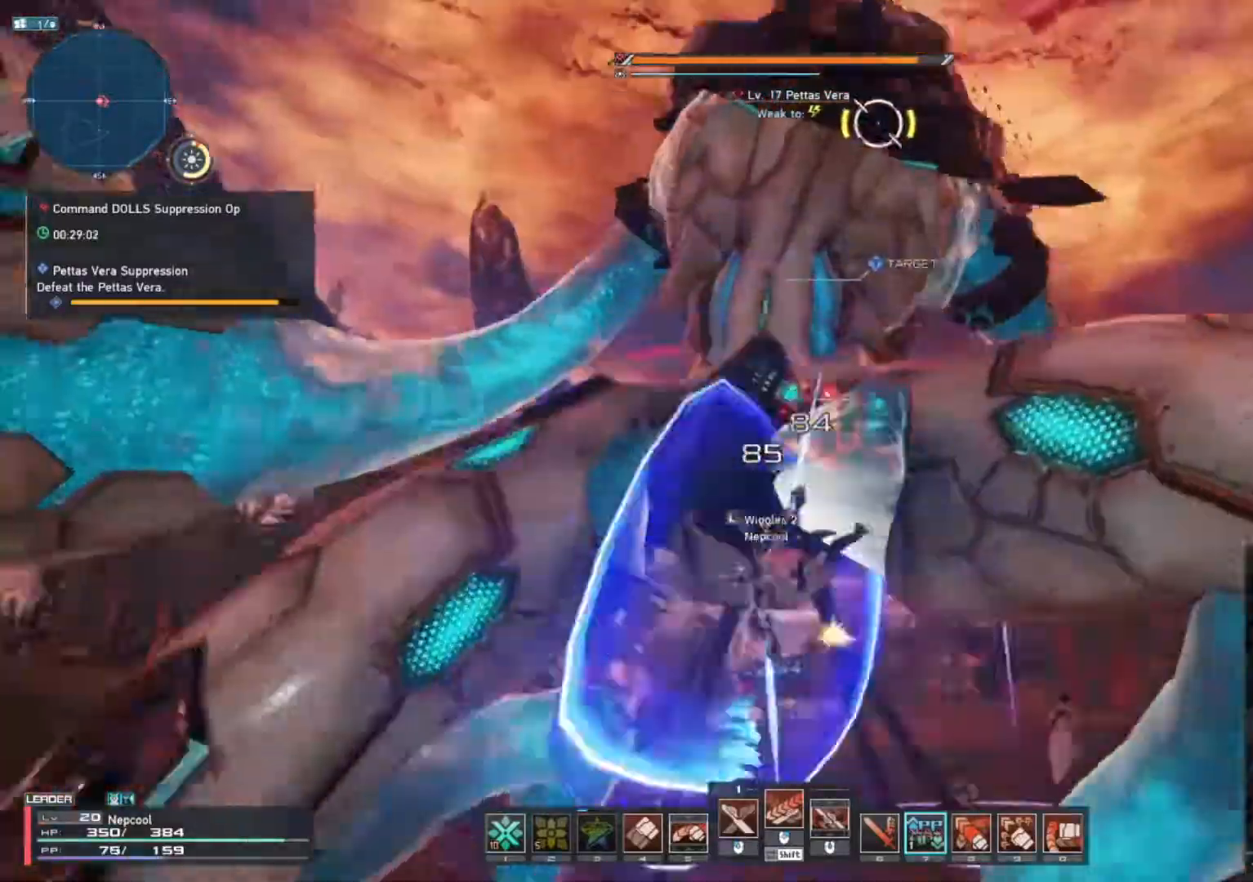
{"keys": [], "mouse": [], "events": [[217, "mouse_wheel", "down"], [300, "mouse_wheel", "up"], [333, "shift_l", "up"]]}
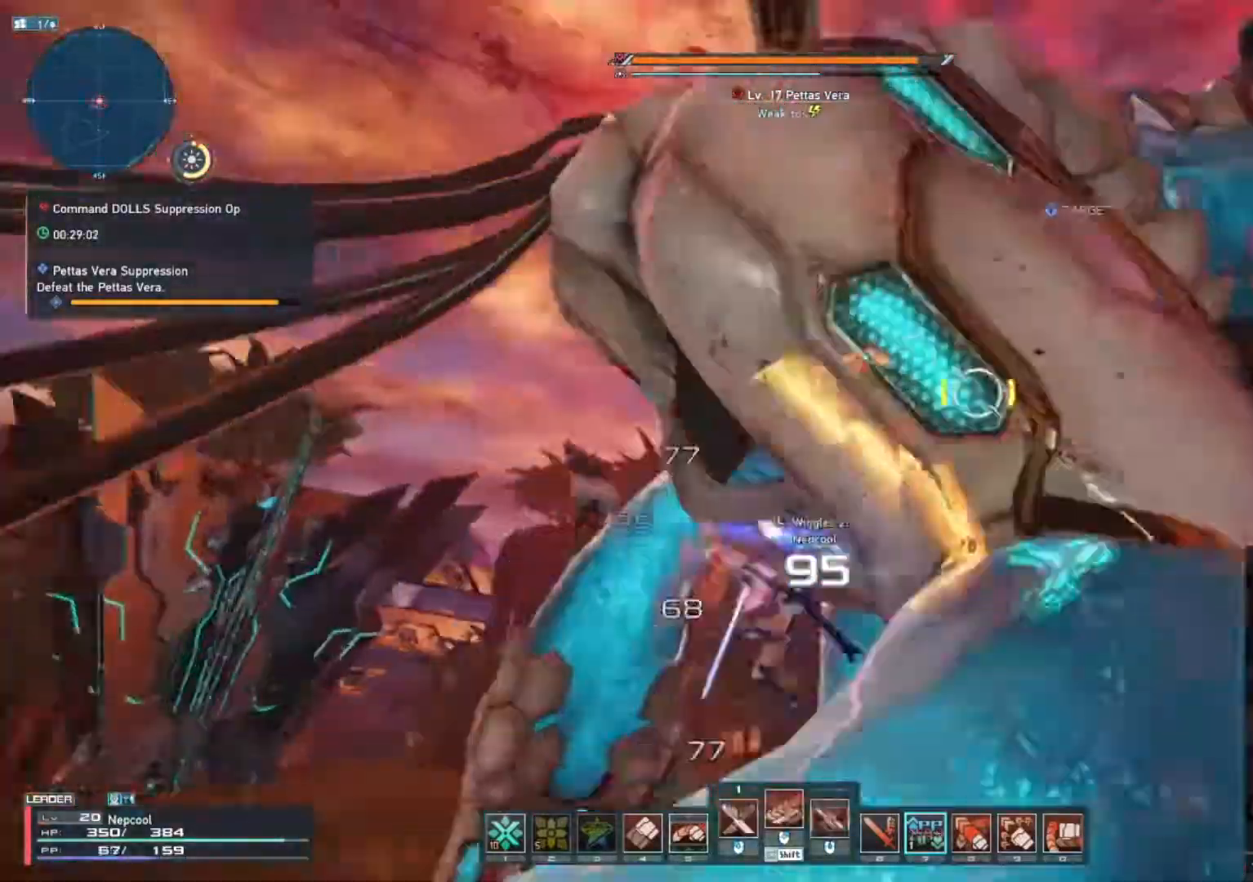
{"keys": [], "mouse": [], "events": []}
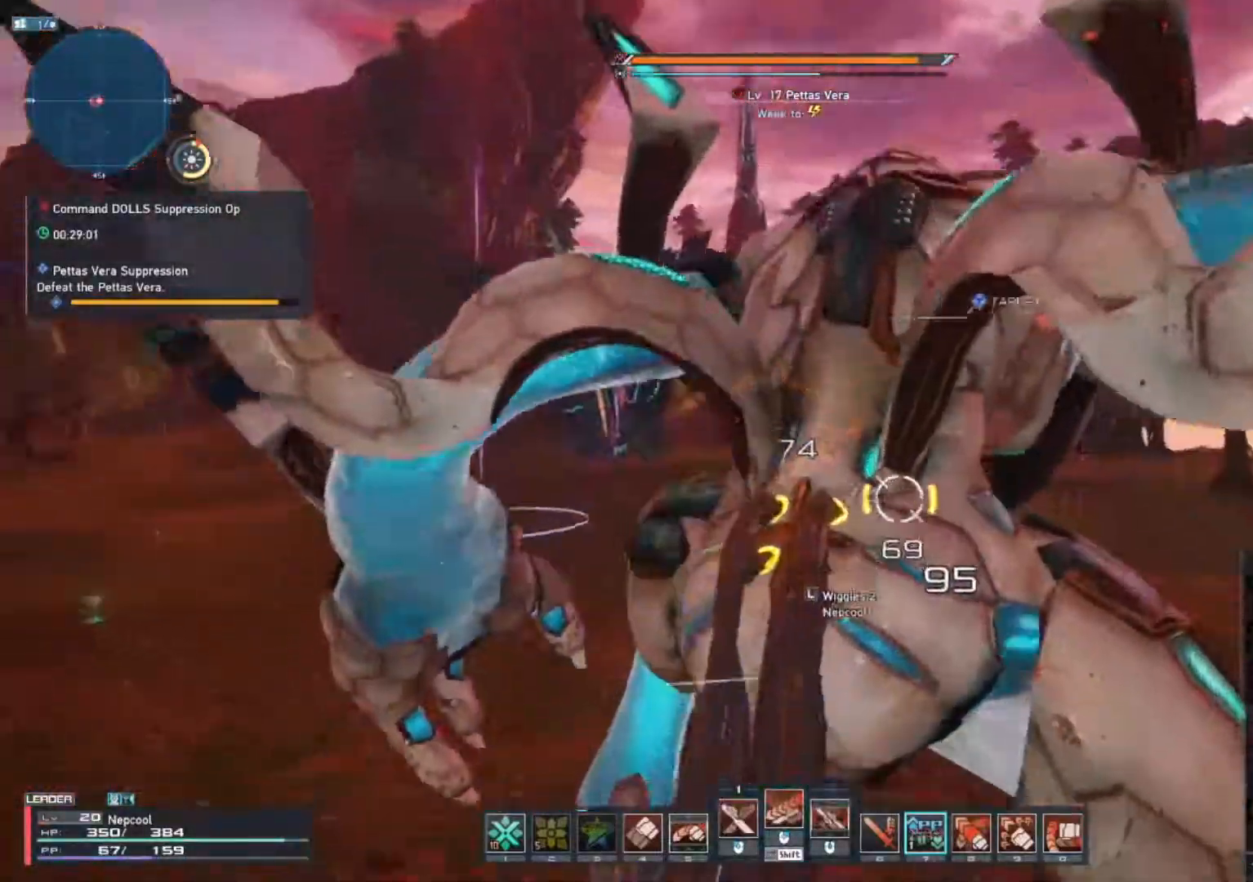
{"keys": [], "mouse": [], "events": []}
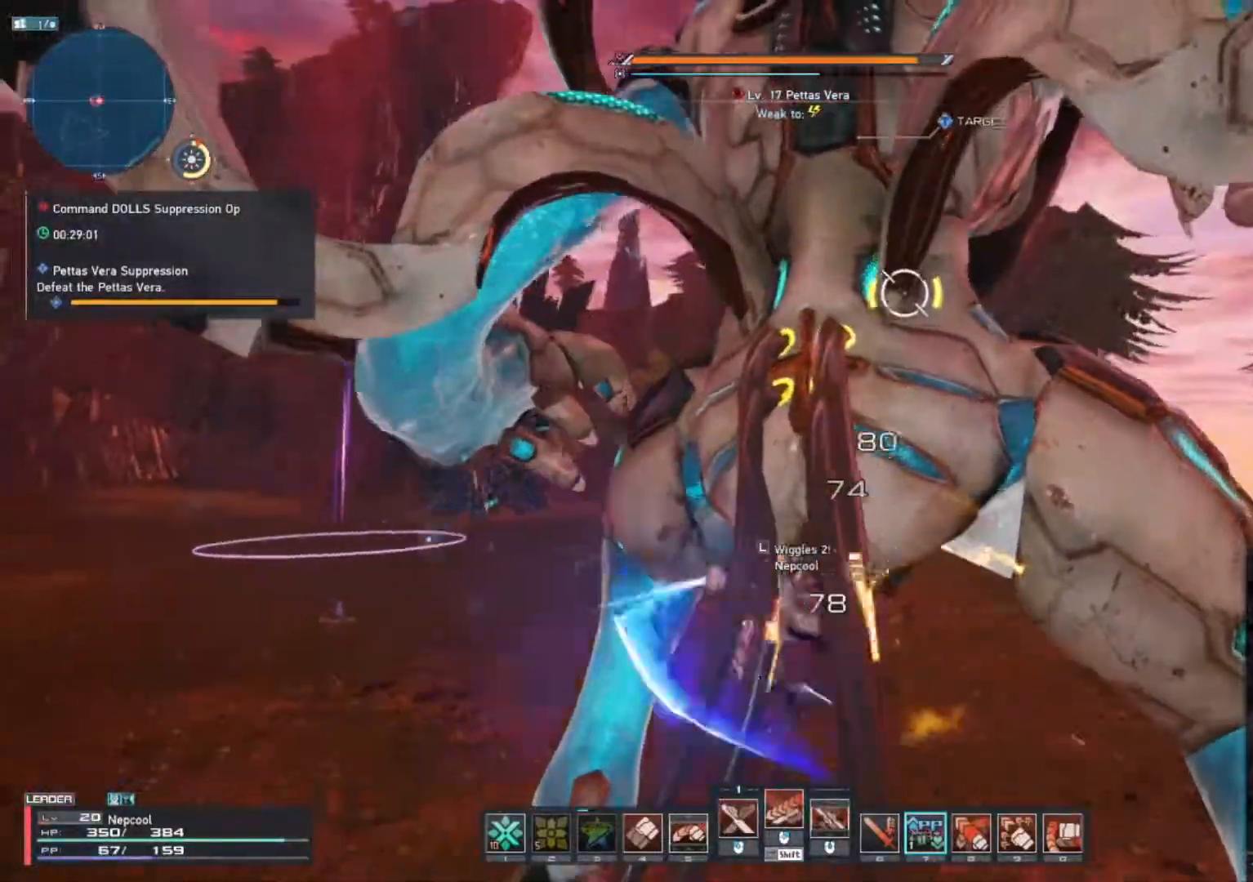
{"keys": [], "mouse": [], "events": []}
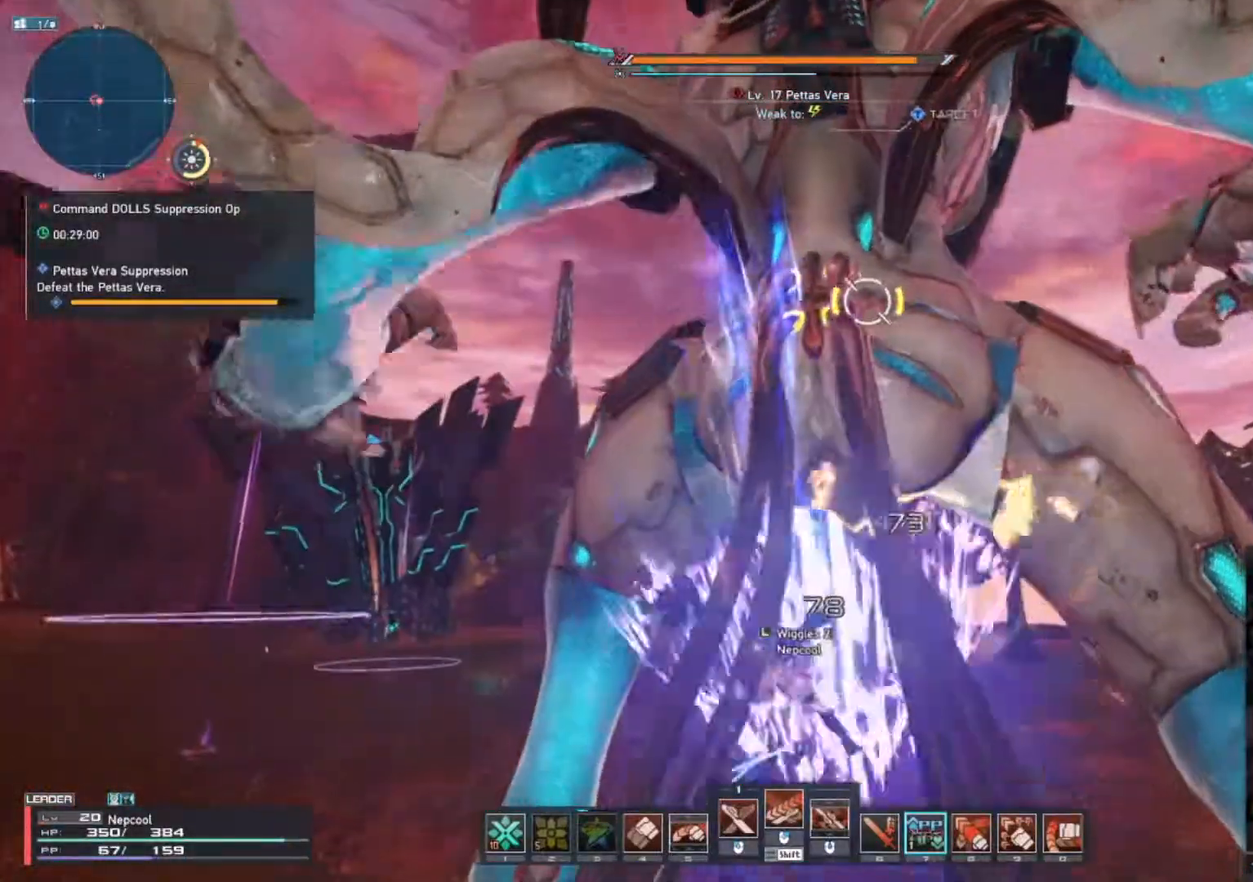
{"keys": [], "mouse": [], "events": [[333, "mouse_left", "down"], [367, "q", "down"], [417, "mouse_left", "up"], [433, "q", "up"]]}
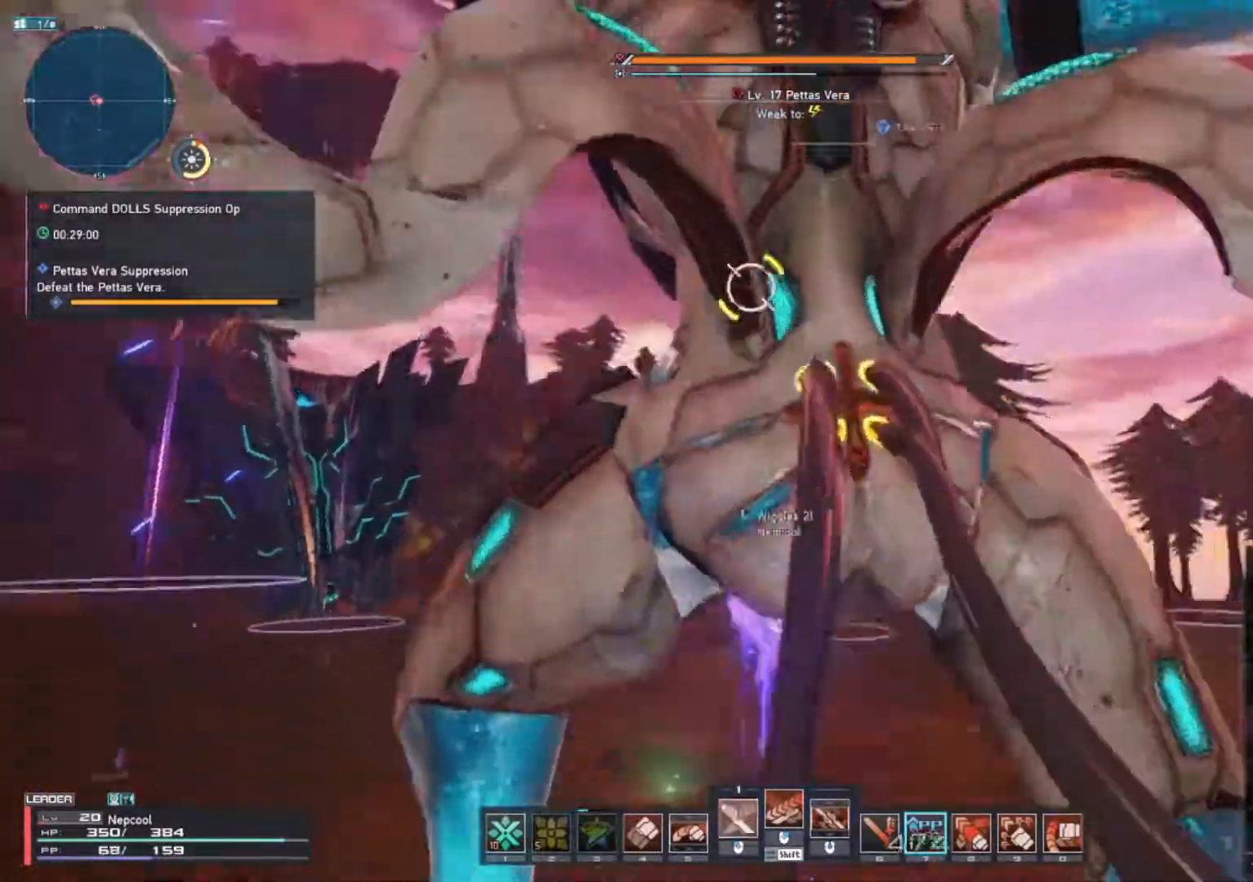
{"keys": ["a"], "mouse": ["mb4"], "events": [[67, "w", "down"], [117, "a", "down"], [167, "w", "up"], [267, "mouse_mb4", "down"]]}
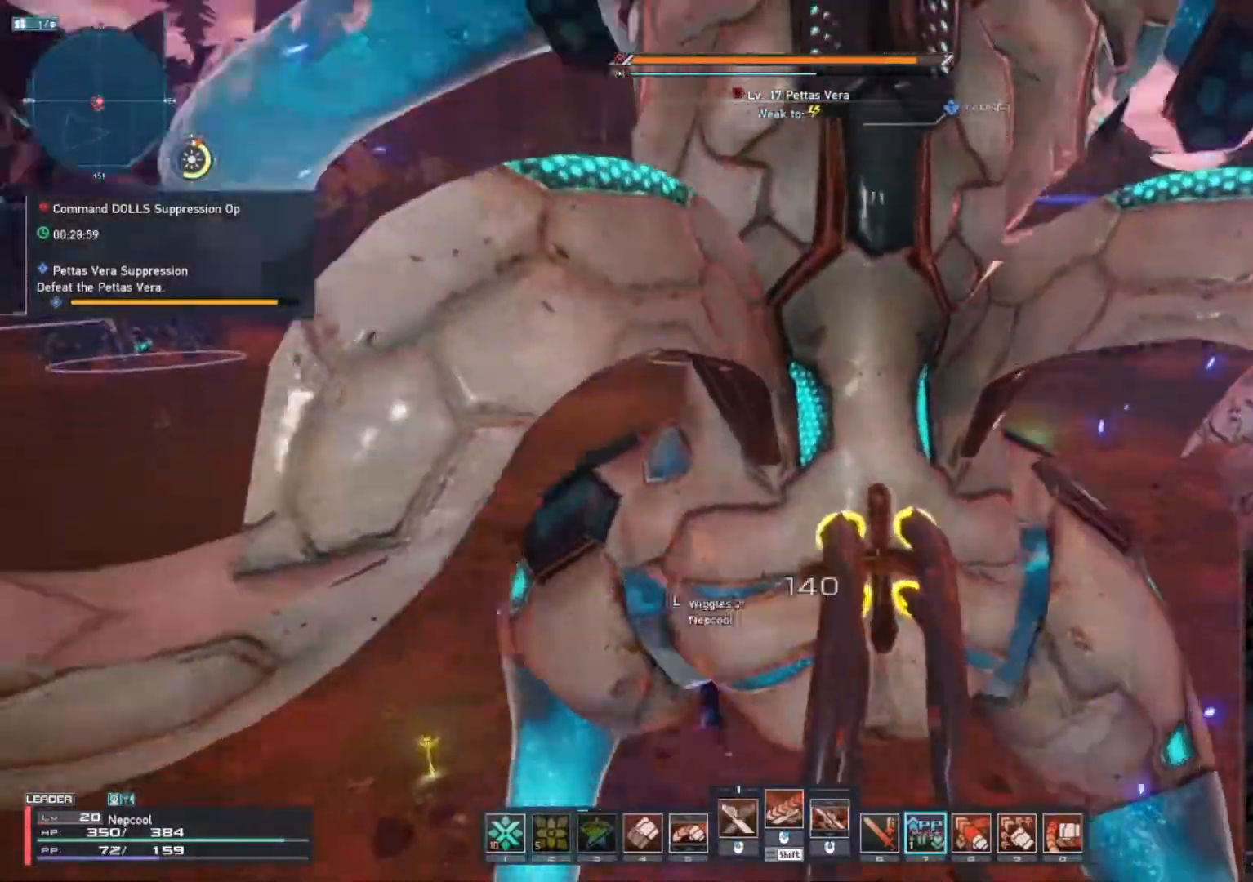
{"keys": ["shift_l", "w"], "mouse": [], "events": [[233, "shift_l", "down"], [267, "mouse_mb4", "up"], [317, "w", "down"], [350, "a", "up"], [400, "mouse_right", "down"], [500, "mouse_right", "up"]]}
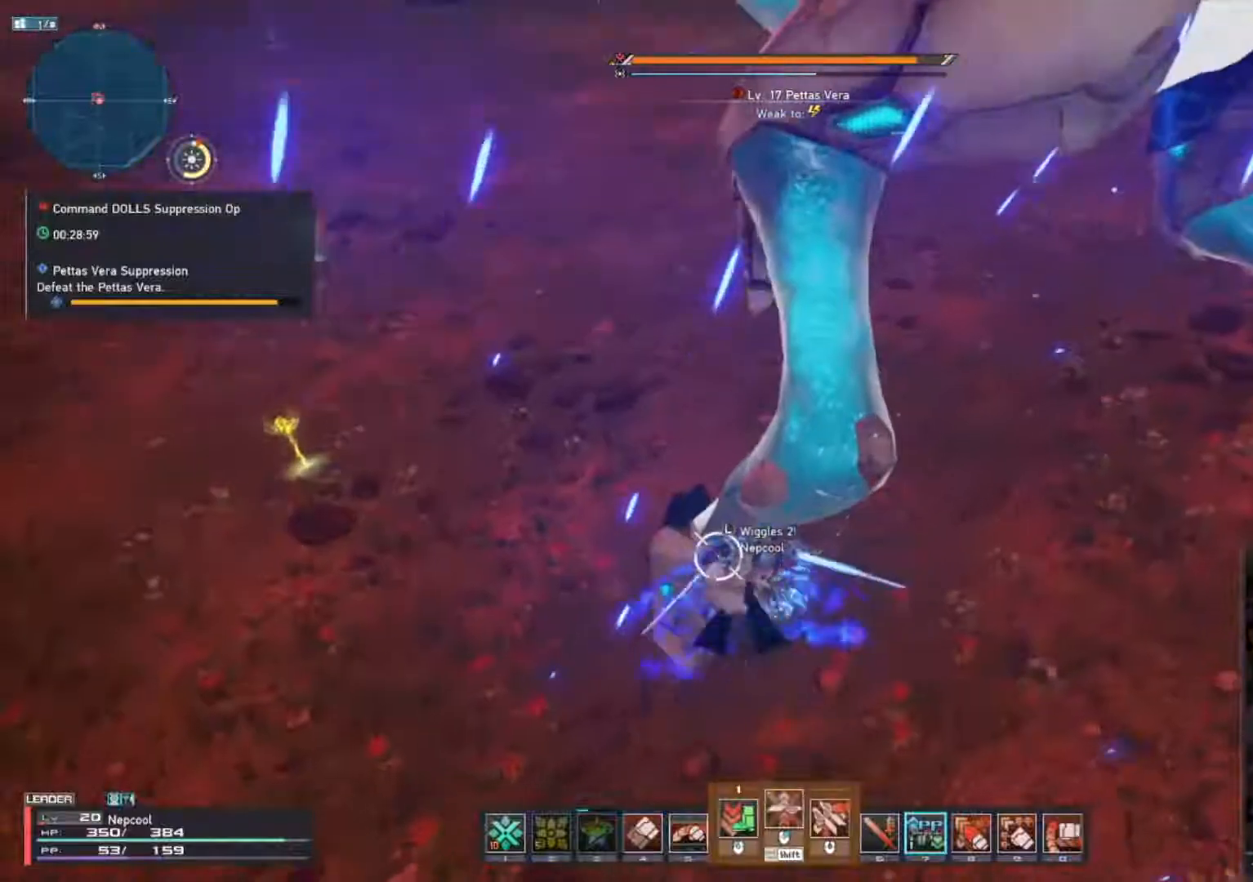
{"keys": [], "mouse": [], "events": [[33, "shift_l", "up"], [133, "q", "down"], [200, "q", "up"], [200, "w", "up"]]}
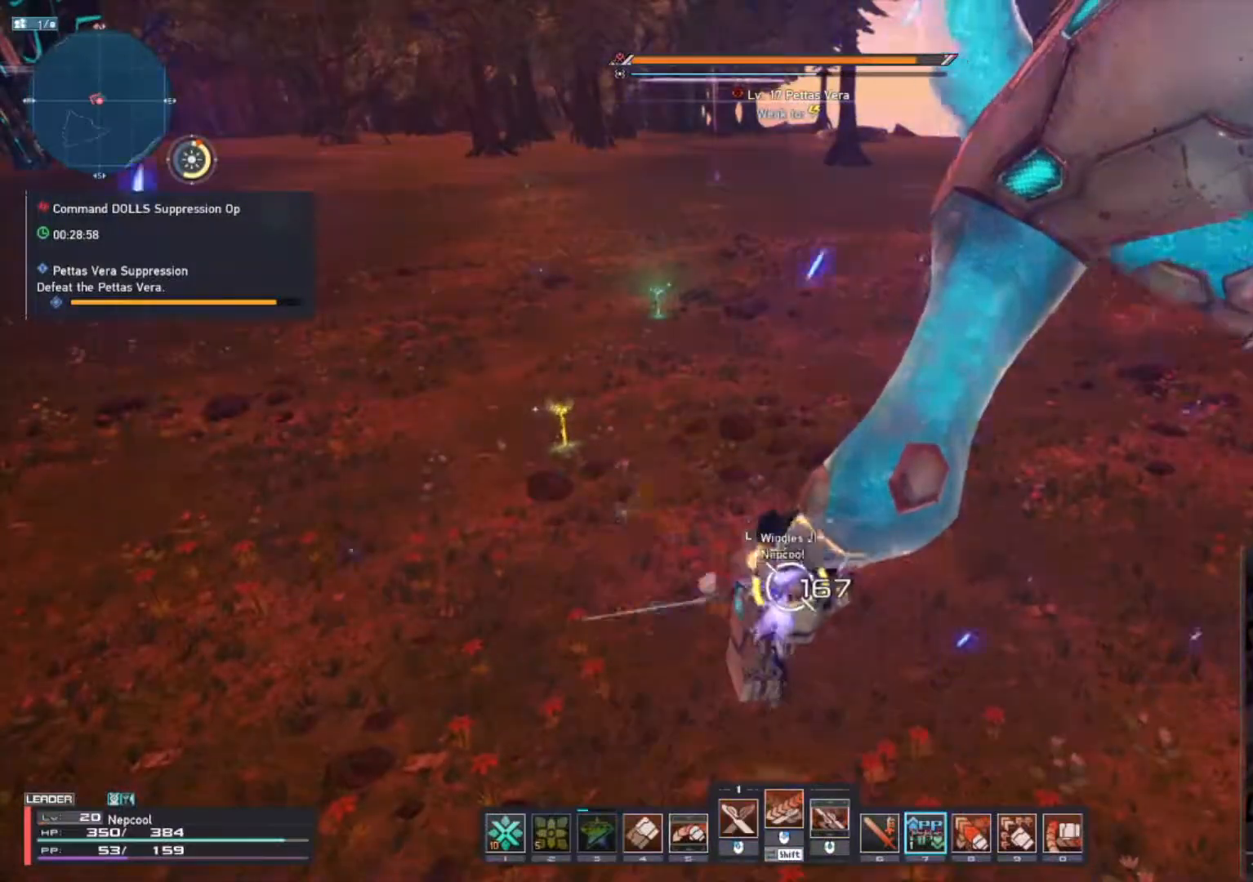
{"keys": [], "mouse": [], "events": [[367, "5", "down"], [433, "5", "up"]]}
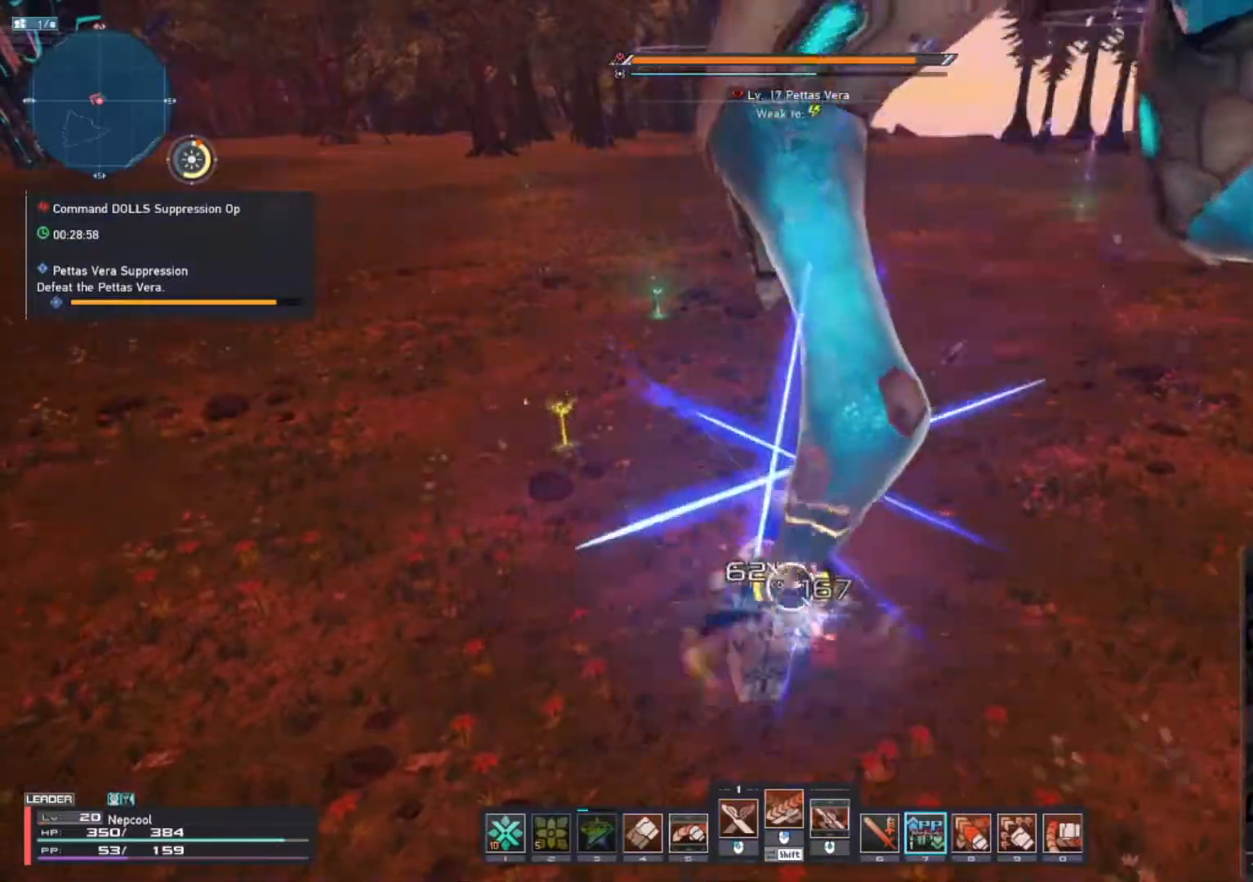
{"keys": [], "mouse": [], "events": []}